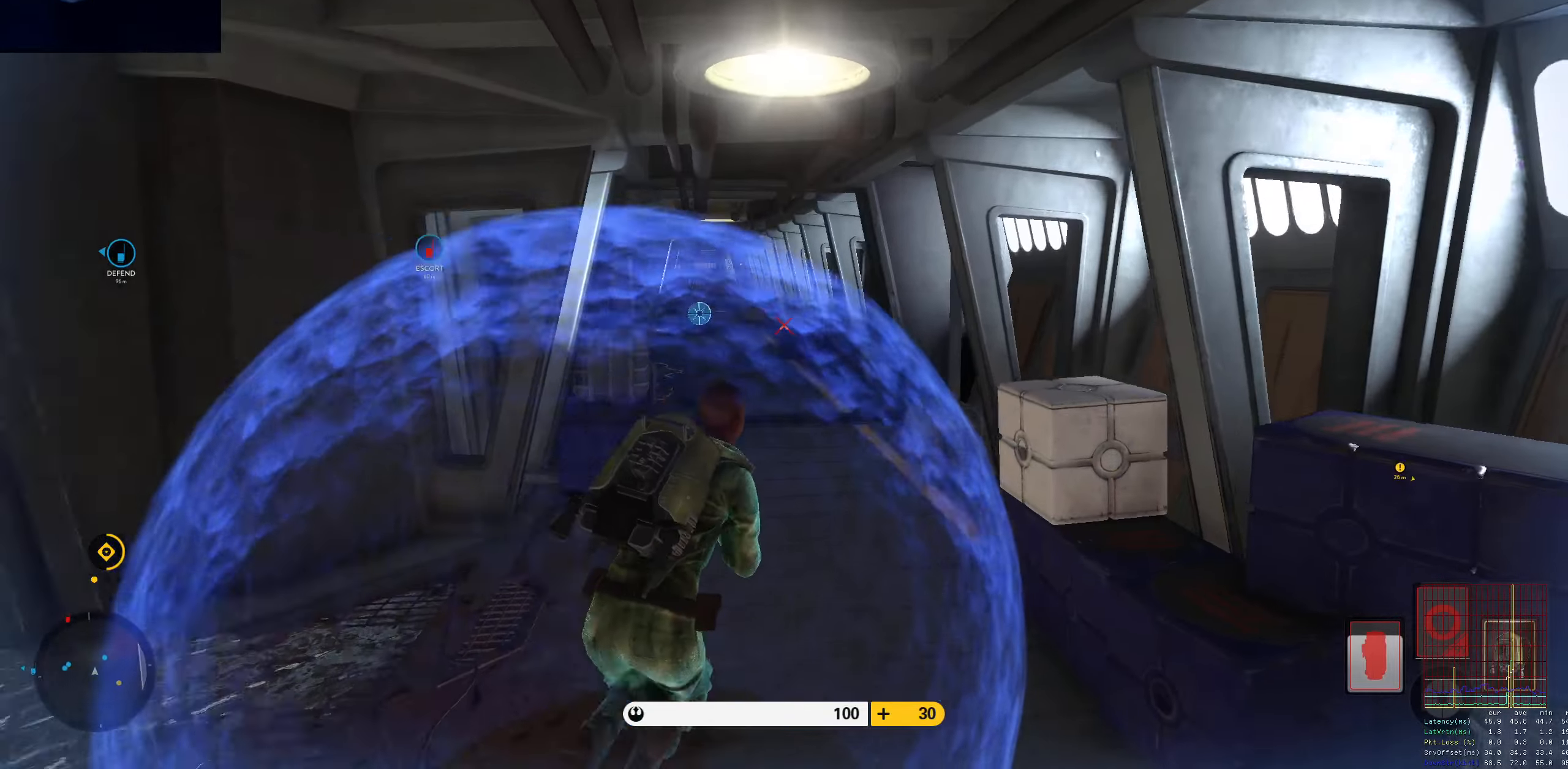
Gameplay with keyboard and mouse; each line is a JSON object with the keys and mouse buttons held at the frame after it. "events" lists presses ("down") and releases ("up") of "1", "2", "3", "4", "5", "a", "alt", "c", "caps_lock", "ctrl", "d", "e", "f", "g", "q", "r", "s", "shift", "space", "t", "tab", "v", "w", "x", "z", "mouse_left", "mouse_wheel" and "mouse_right" between this image and that frame as [ms after this image, input, new state], when the widget could be followed in between. "mouse_left", "mouse_wheel", "mouse_right" = the "left", "wheel", "right" buttons of the "mouse" list. No other keys are recorded. "wheel" means that the mouse wheel is clicked or scrolled. Not read: mouse_move.
{"keys": [], "mouse": [], "events": [[17, "a", "down"], [67, "d", "up"], [67, "shift", "up"], [117, "alt", "down"], [117, "w", "up"], [217, "2", "down"], [350, "2", "up"], [350, "alt", "up"], [400, "a", "up"], [450, "space", "down"], [484, "space", "up"]]}
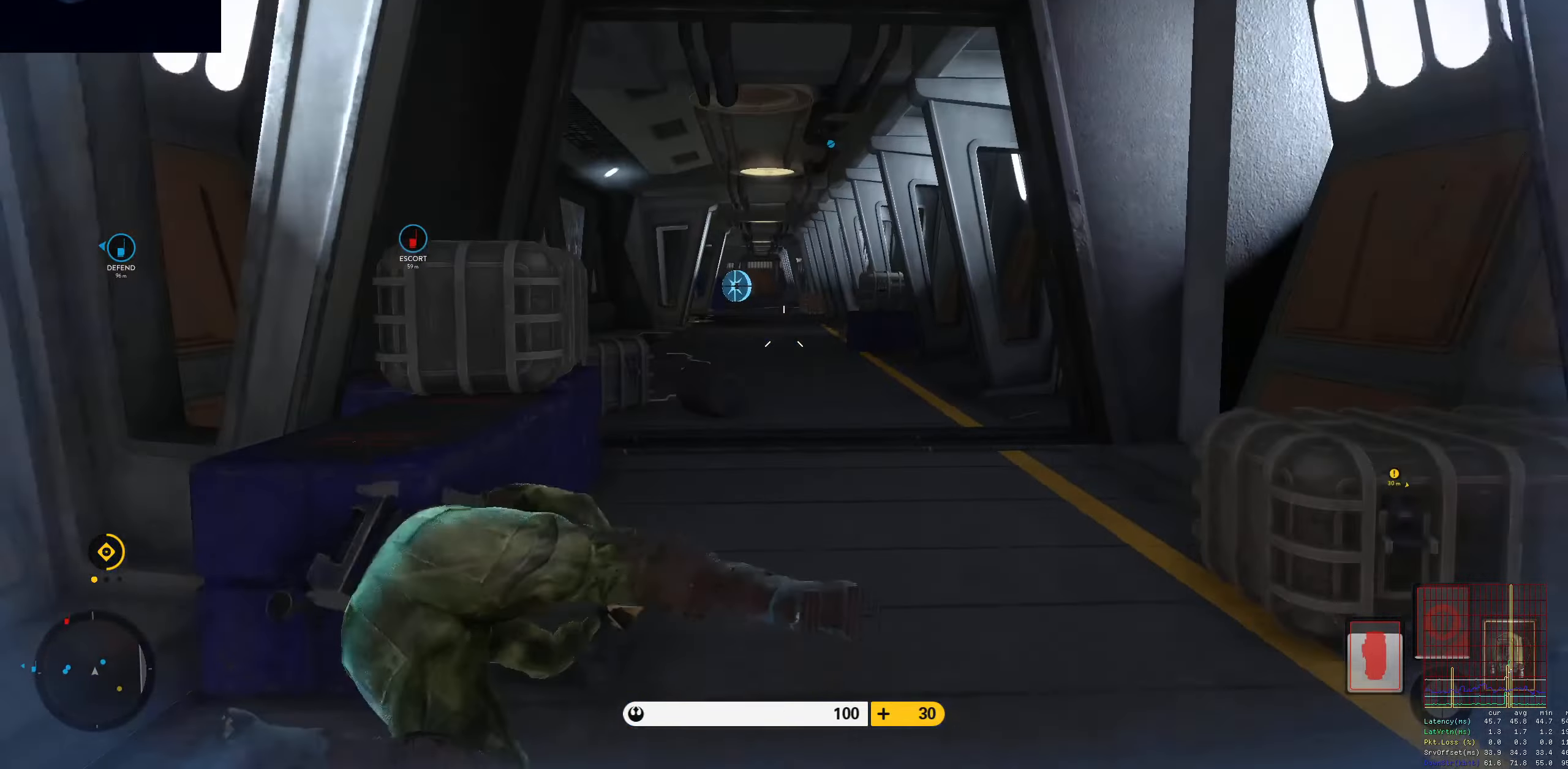
{"keys": [], "mouse": [], "events": [[84, "space", "down"], [184, "space", "up"]]}
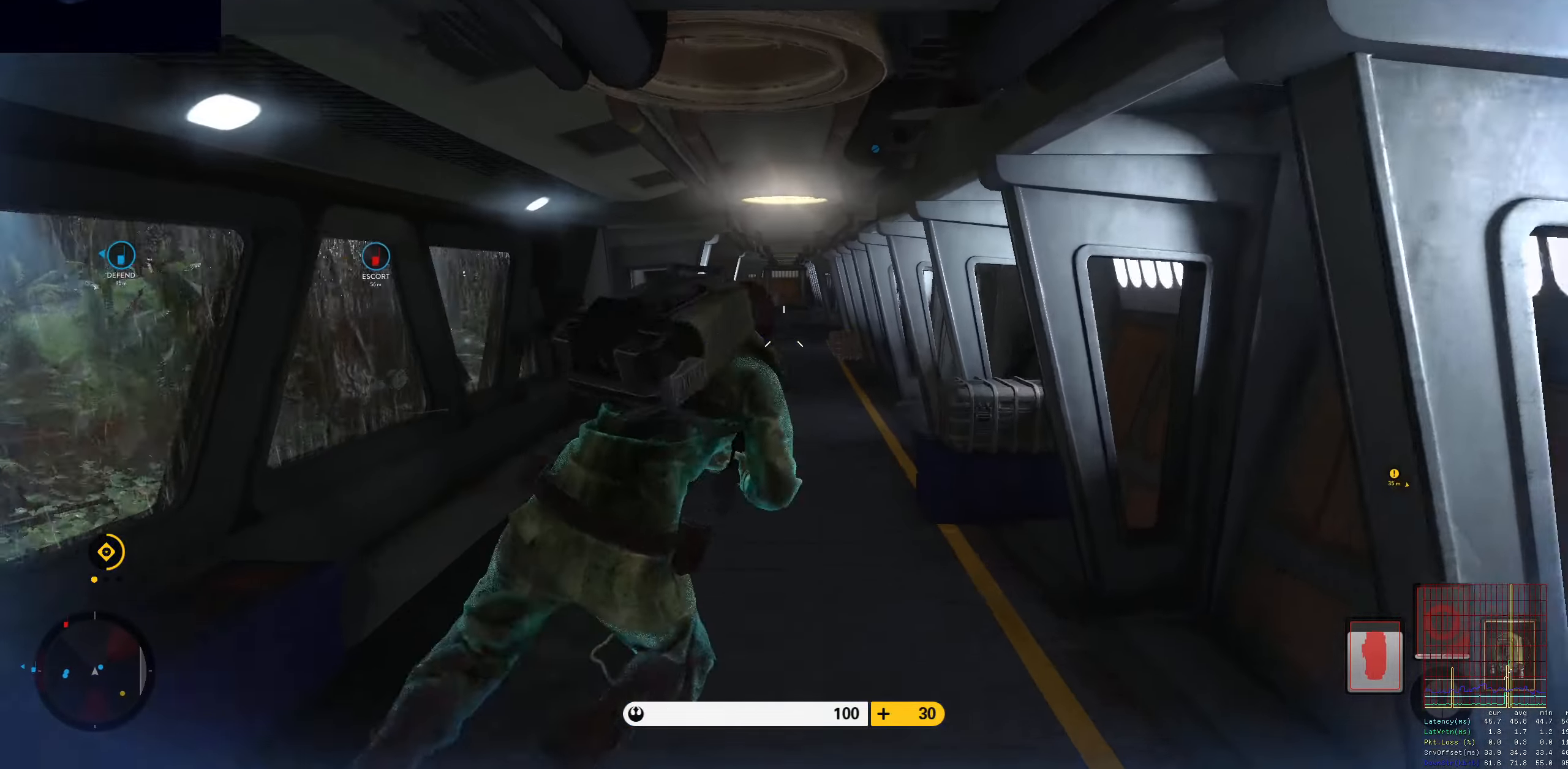
{"keys": ["shift", "w"], "mouse": [], "events": [[50, "shift", "down"], [50, "w", "down"], [150, "a", "down"], [234, "a", "up"], [384, "c", "down"], [434, "c", "up"]]}
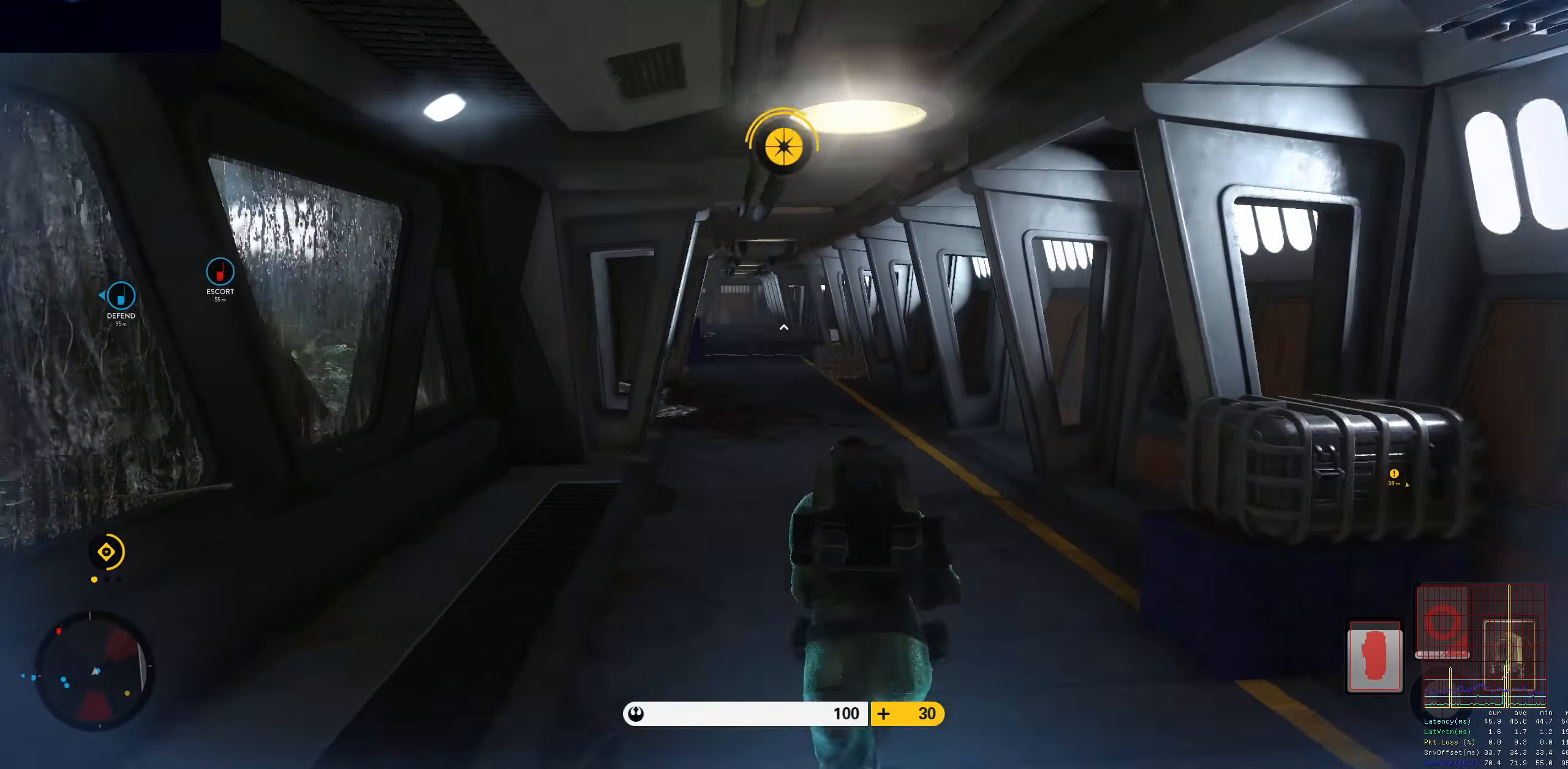
{"keys": ["a", "w"], "mouse": [], "events": [[17, "d", "down"], [167, "d", "up"], [200, "shift", "up"], [484, "a", "down"]]}
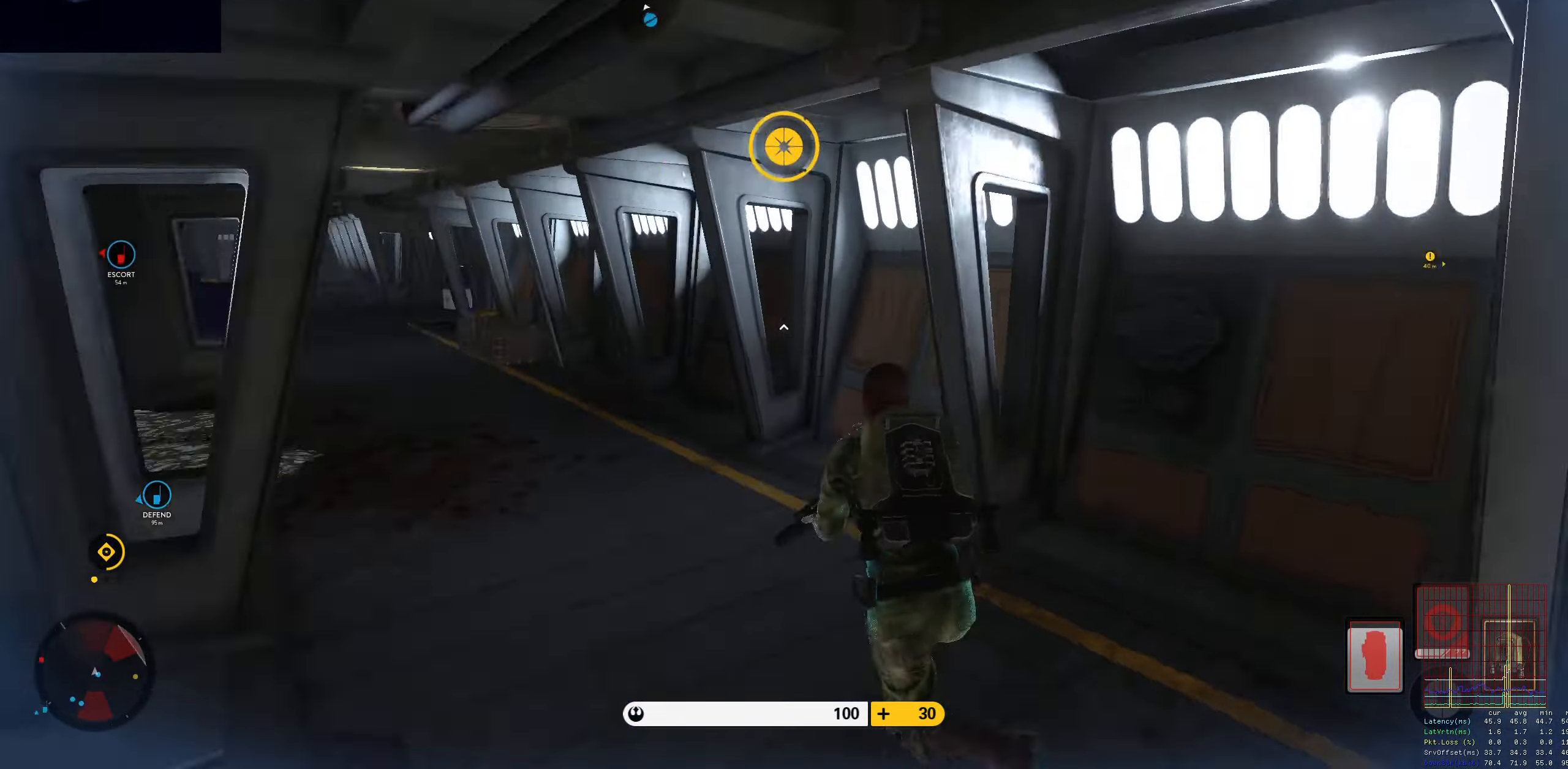
{"keys": ["space"], "mouse": [], "events": [[34, "alt", "down"], [34, "w", "up"], [217, "alt", "up"], [317, "a", "up"], [317, "space", "down"], [417, "space", "up"], [500, "space", "down"]]}
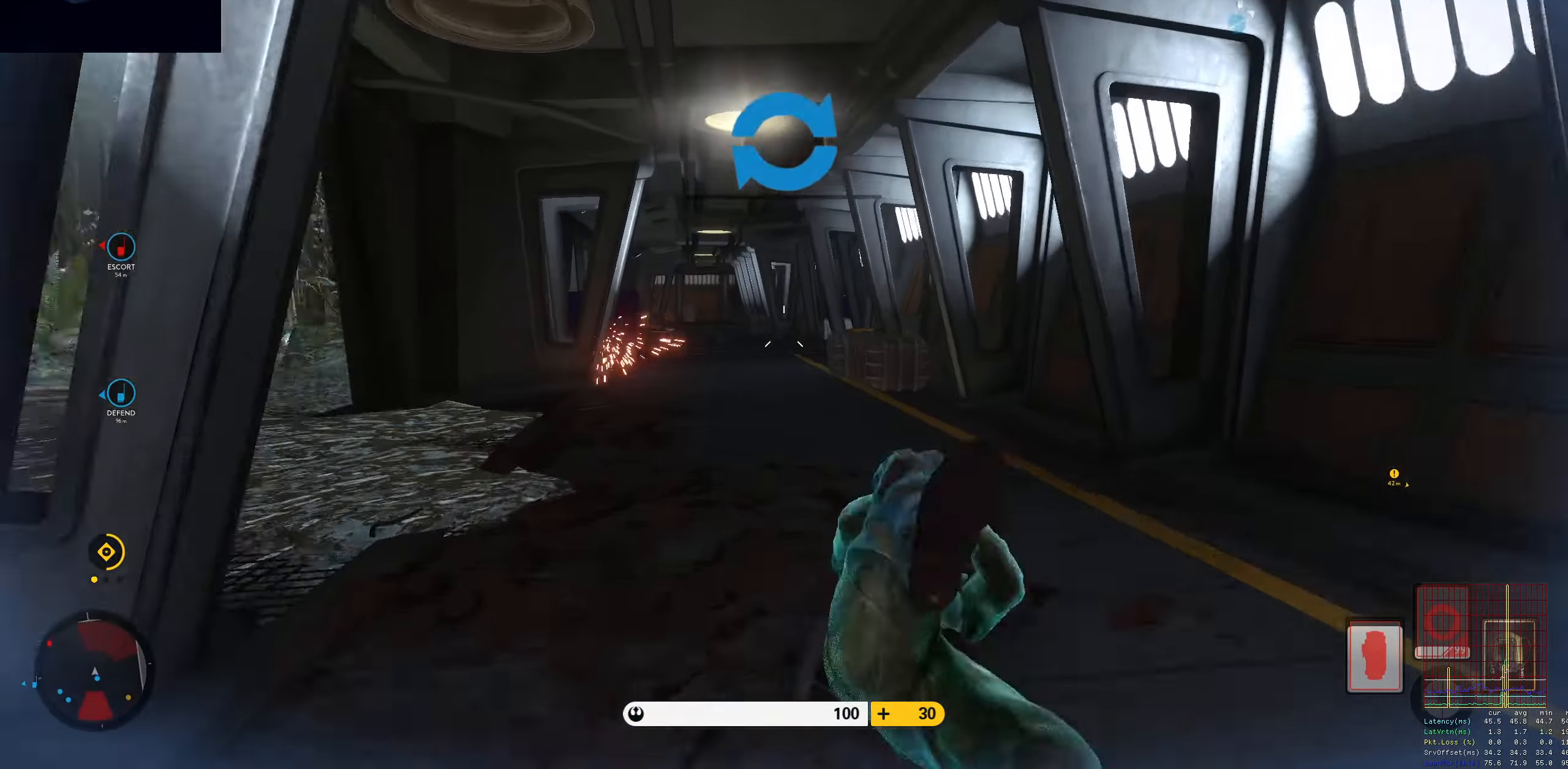
{"keys": ["d"], "mouse": ["left"], "events": [[50, "space", "up"], [100, "space", "down"], [234, "space", "up"], [384, "d", "down"], [434, "mouse_left", "down"]]}
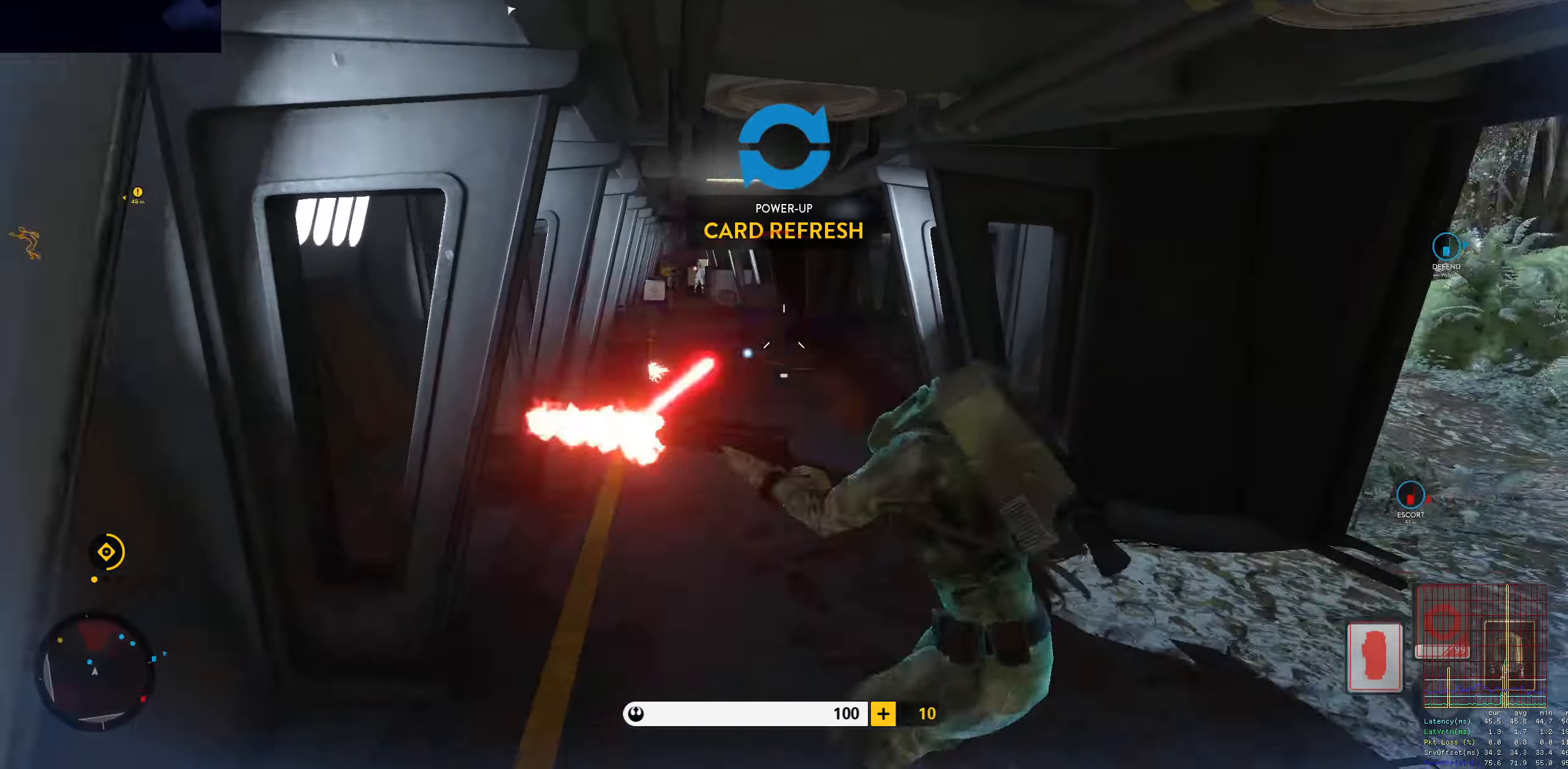
{"keys": ["d"], "mouse": [], "events": [[200, "mouse_left", "up"], [250, "mouse_left", "down"], [350, "mouse_left", "up"], [400, "mouse_left", "down"], [483, "mouse_left", "up"]]}
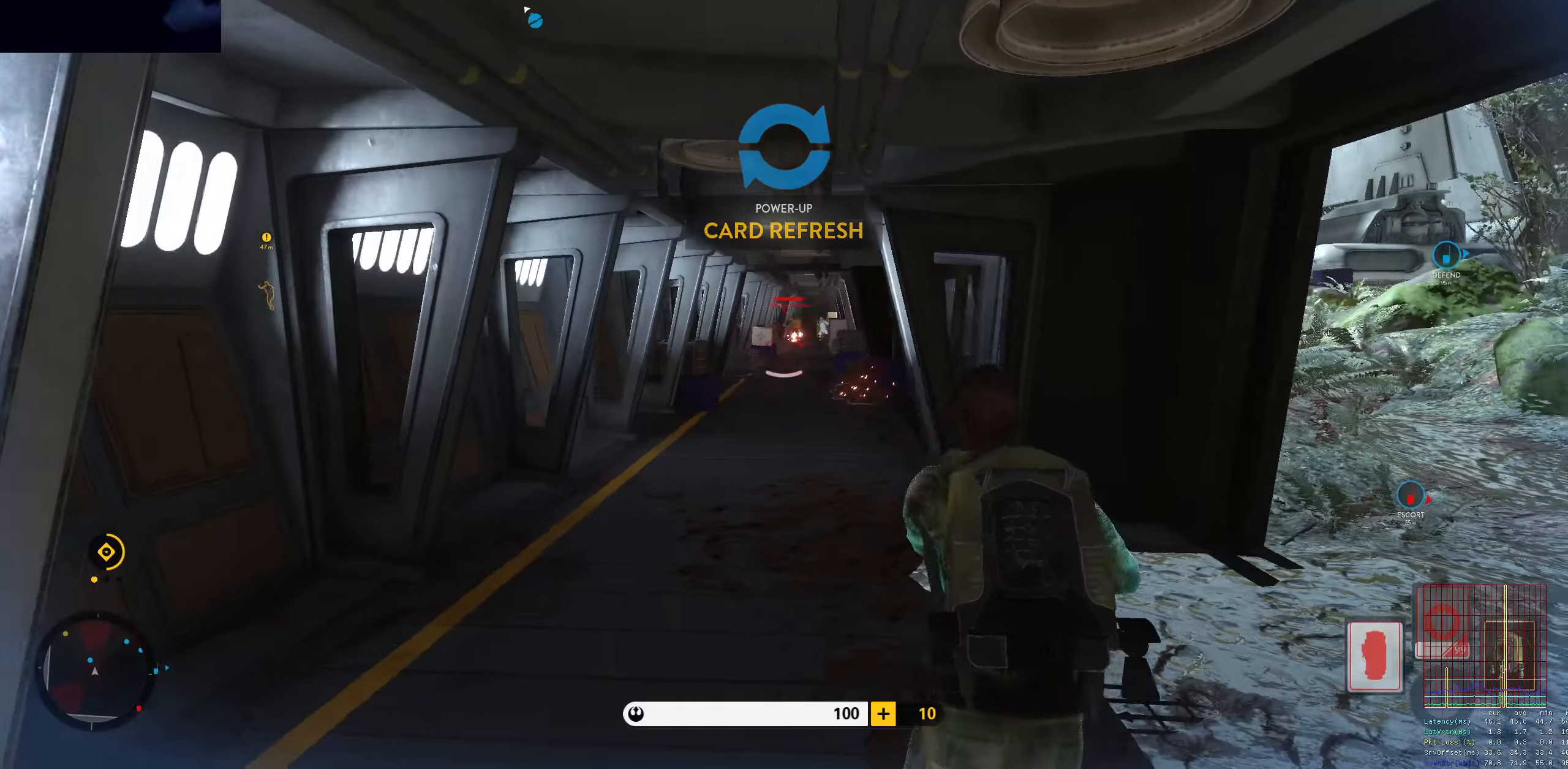
{"keys": ["d", "shift", "w"], "mouse": [], "events": [[33, "mouse_left", "down"], [133, "mouse_left", "up"], [183, "mouse_left", "down"], [266, "mouse_left", "up"], [316, "w", "down"], [416, "shift", "down"]]}
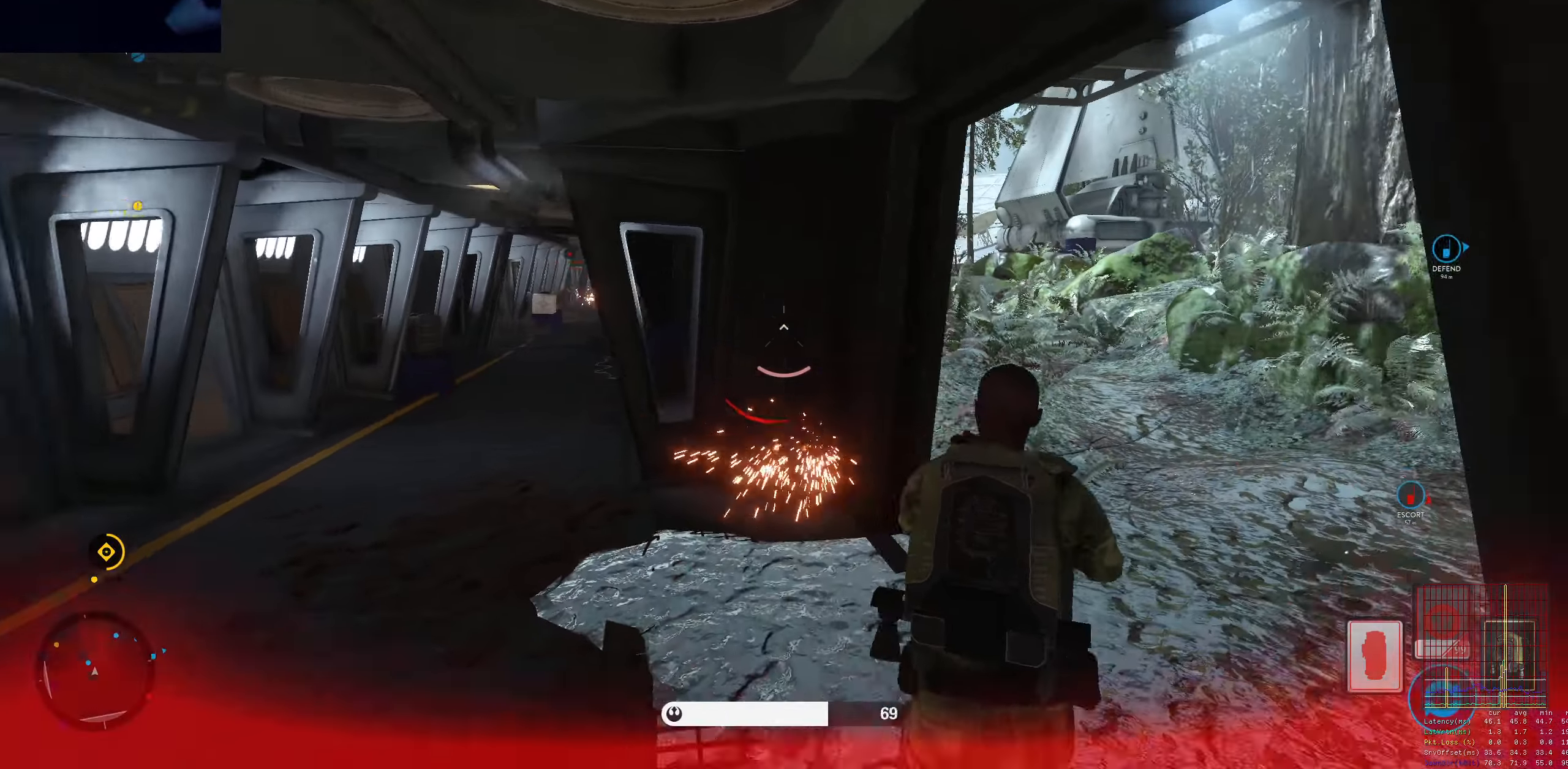
{"keys": ["shift", "w"], "mouse": [], "events": [[333, "d", "up"]]}
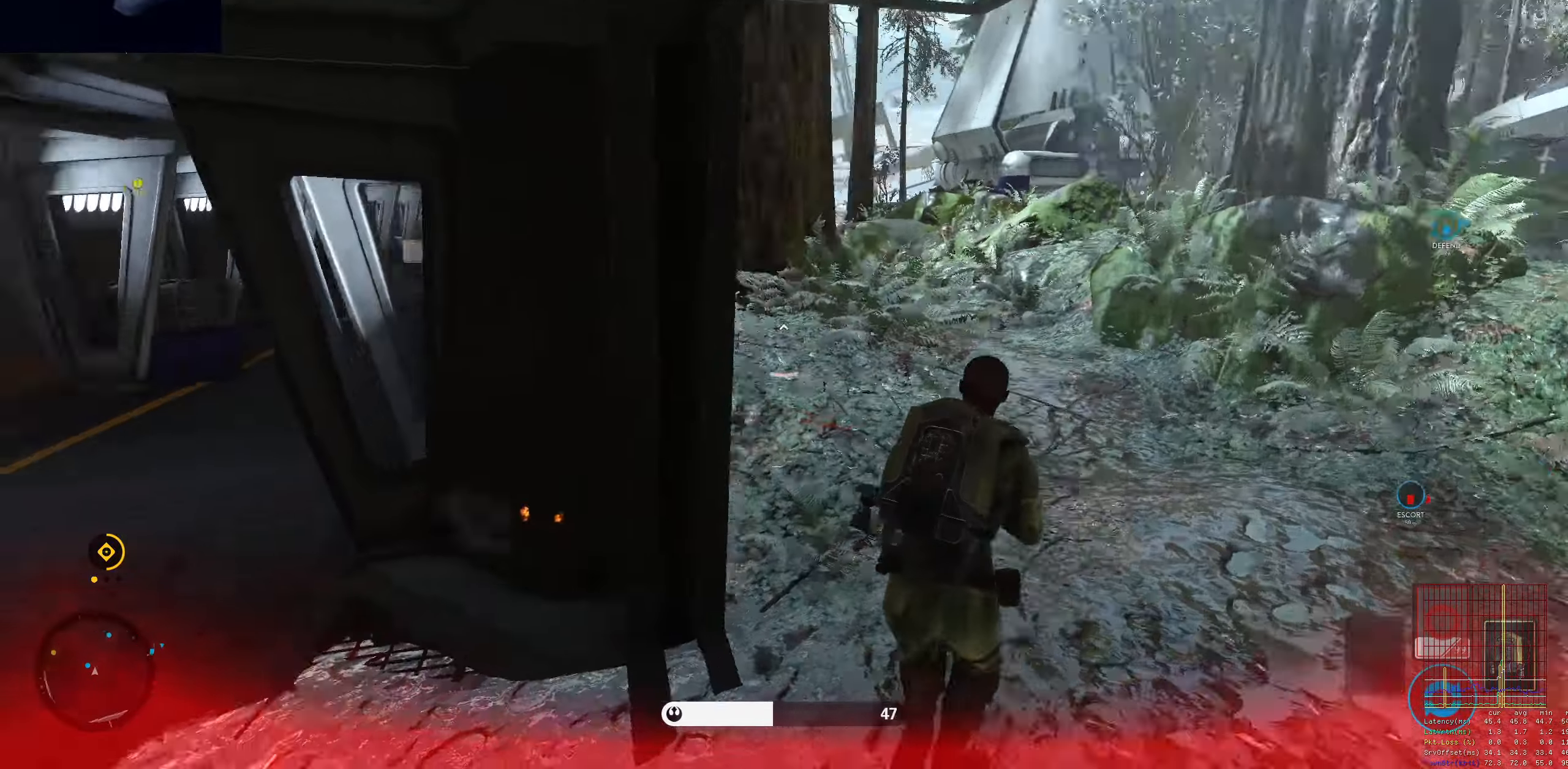
{"keys": ["d", "w"], "mouse": [], "events": [[116, "q", "down"], [166, "d", "down"], [250, "q", "up"], [250, "space", "down"], [350, "q", "down"], [400, "space", "up"], [483, "q", "up"], [483, "shift", "up"]]}
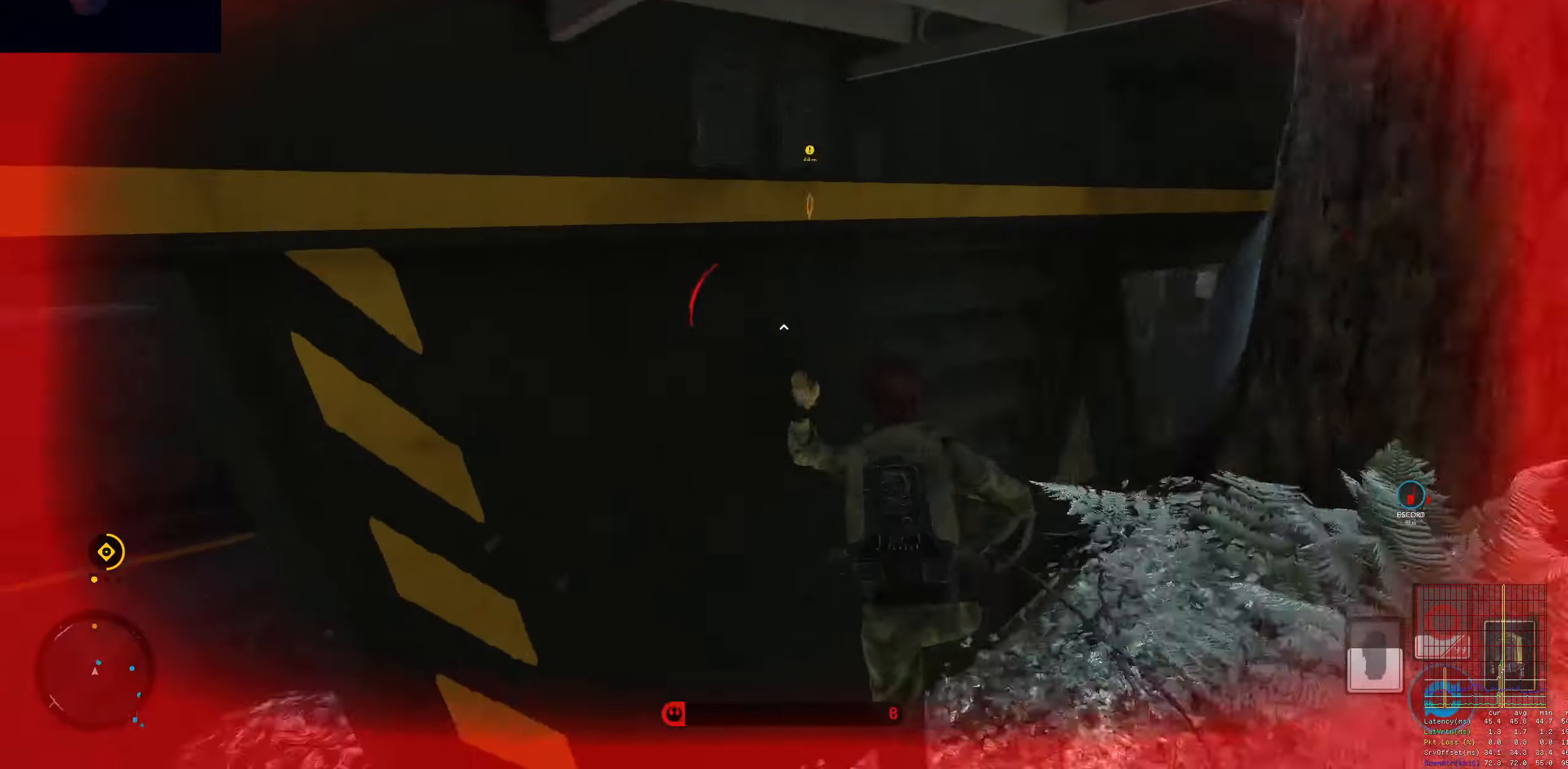
{"keys": ["d", "w"], "mouse": [], "events": [[316, "w", "up"], [500, "w", "down"]]}
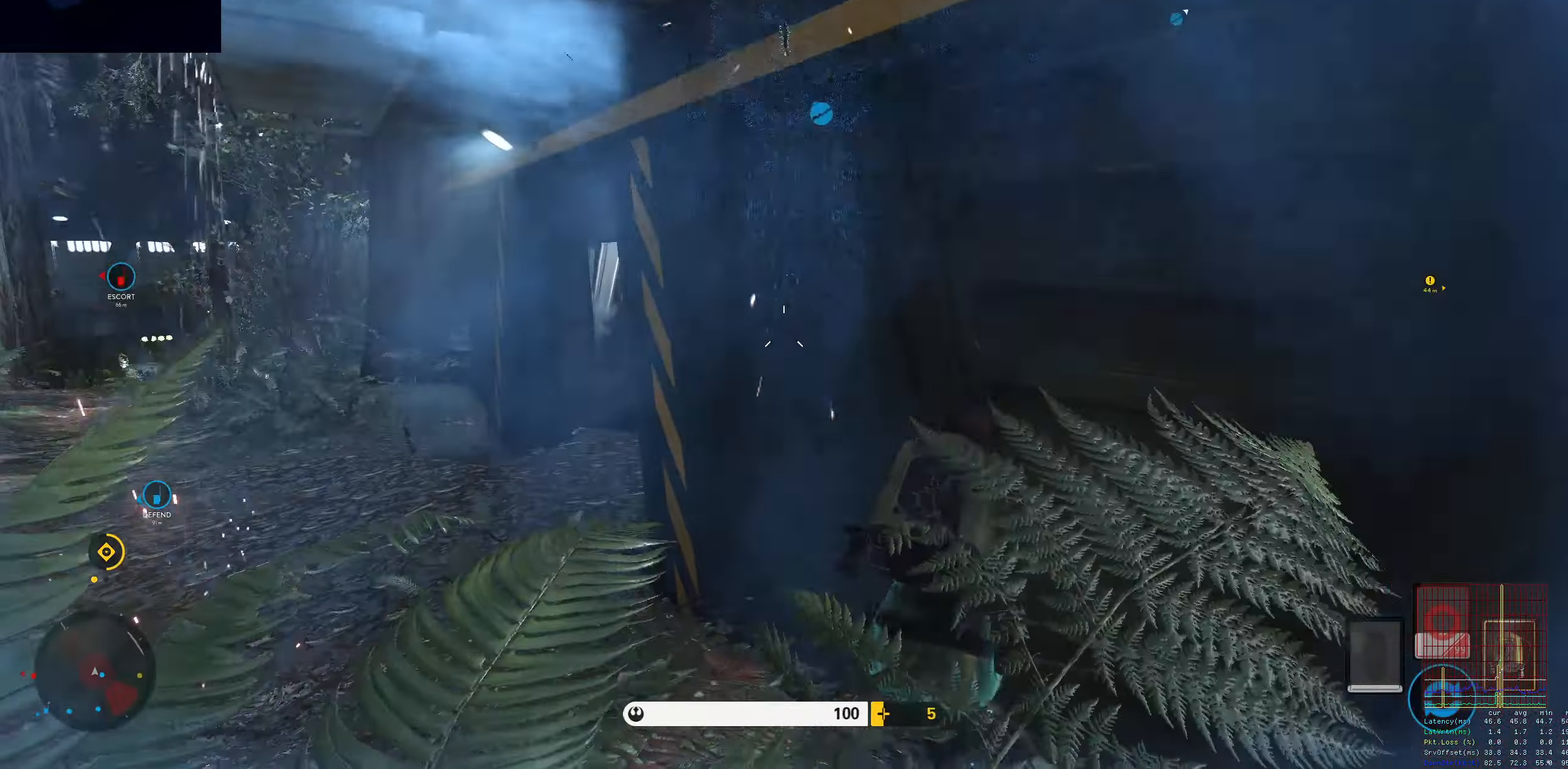
{"keys": ["d", "w"], "mouse": [], "events": [[100, "a", "down"], [100, "d", "up"], [183, "w", "up"], [383, "w", "down"], [433, "d", "down"], [466, "a", "up"]]}
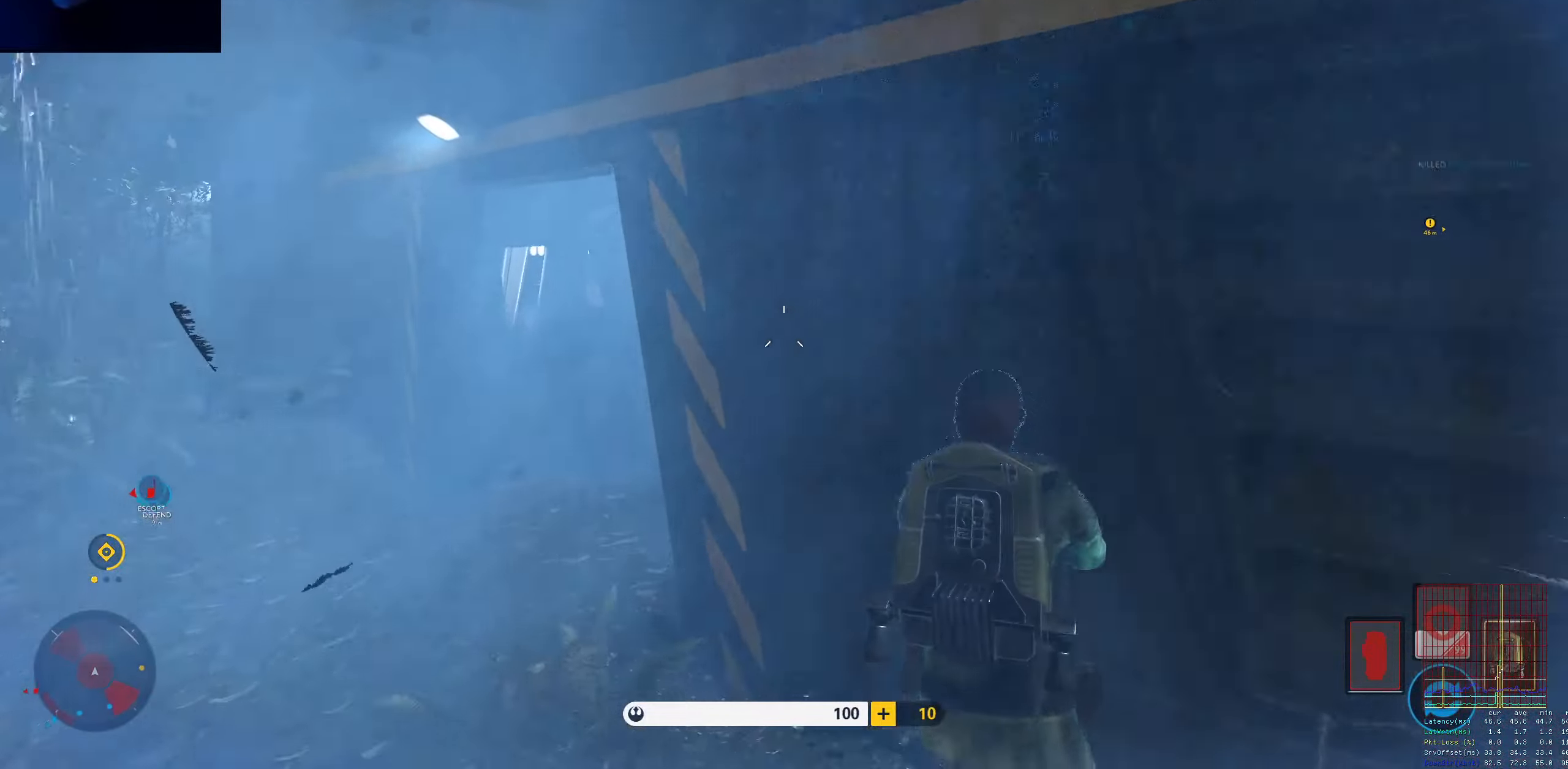
{"keys": ["a"], "mouse": [], "events": [[16, "a", "down"], [16, "w", "up"], [66, "alt", "down"], [66, "d", "up"], [250, "mouse_left", "down"], [300, "alt", "up"], [350, "mouse_left", "up"], [400, "mouse_left", "down"], [500, "mouse_left", "up"]]}
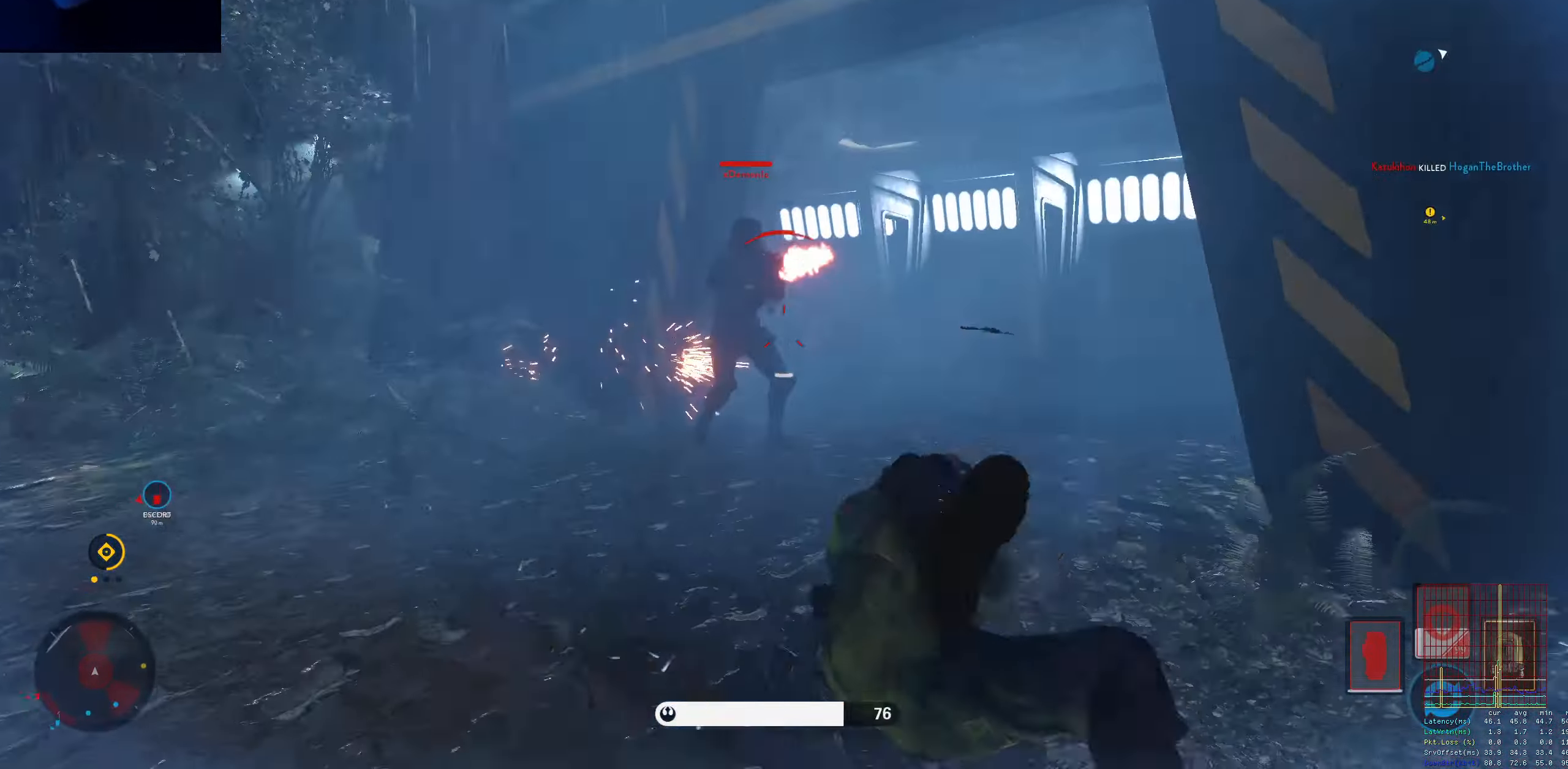
{"keys": ["d"], "mouse": ["left"], "events": [[33, "mouse_left", "down"], [133, "mouse_left", "up"], [183, "mouse_left", "down"], [216, "d", "down"], [316, "a", "up"], [316, "mouse_left", "up"], [366, "mouse_left", "down"], [450, "mouse_left", "up"], [500, "mouse_left", "down"]]}
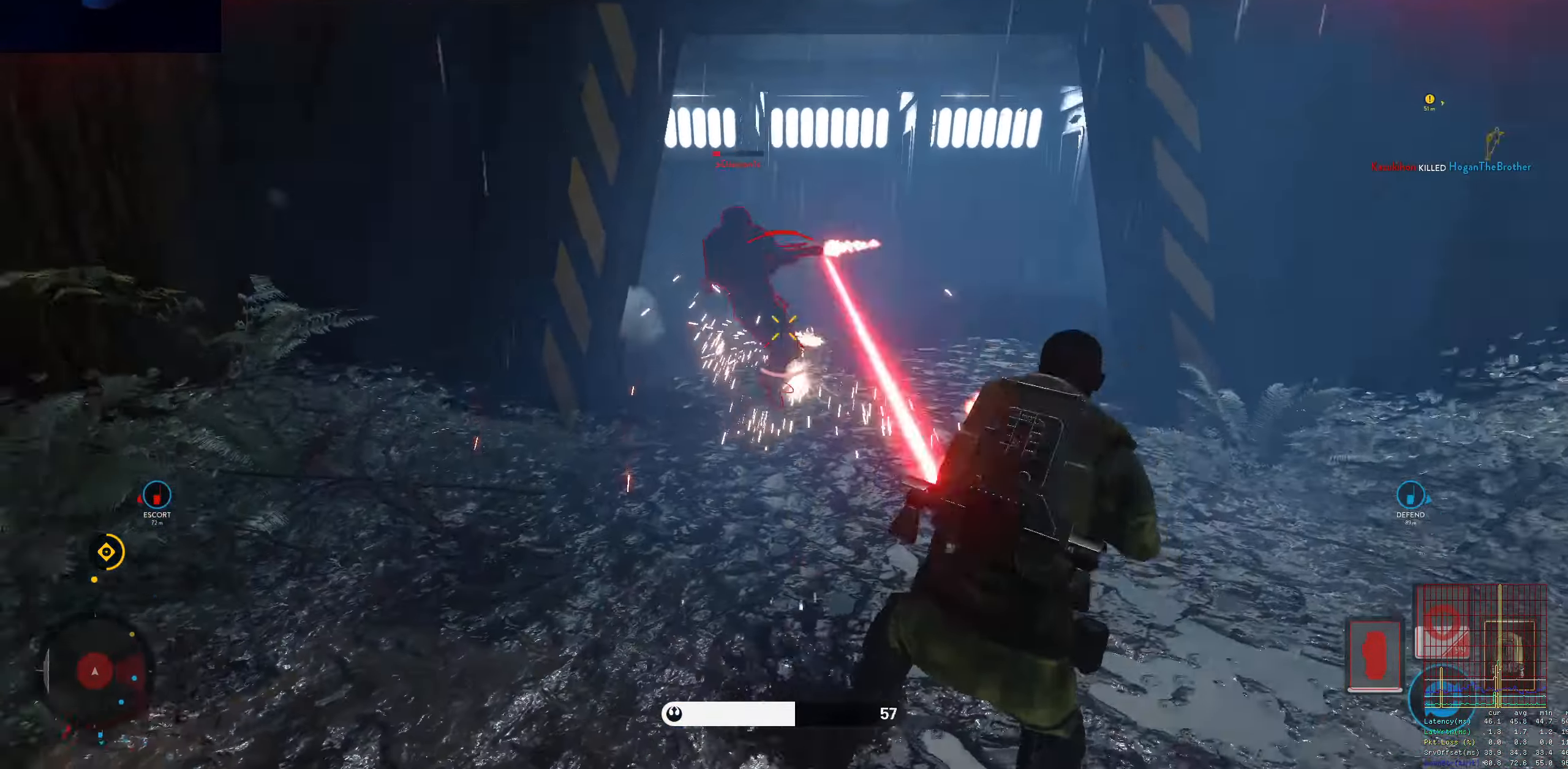
{"keys": ["shift", "w"], "mouse": [], "events": [[100, "mouse_left", "up"], [150, "mouse_left", "down"], [233, "mouse_left", "up"], [283, "mouse_left", "down"], [383, "mouse_left", "up"], [433, "shift", "down"], [433, "w", "down"], [466, "d", "up"]]}
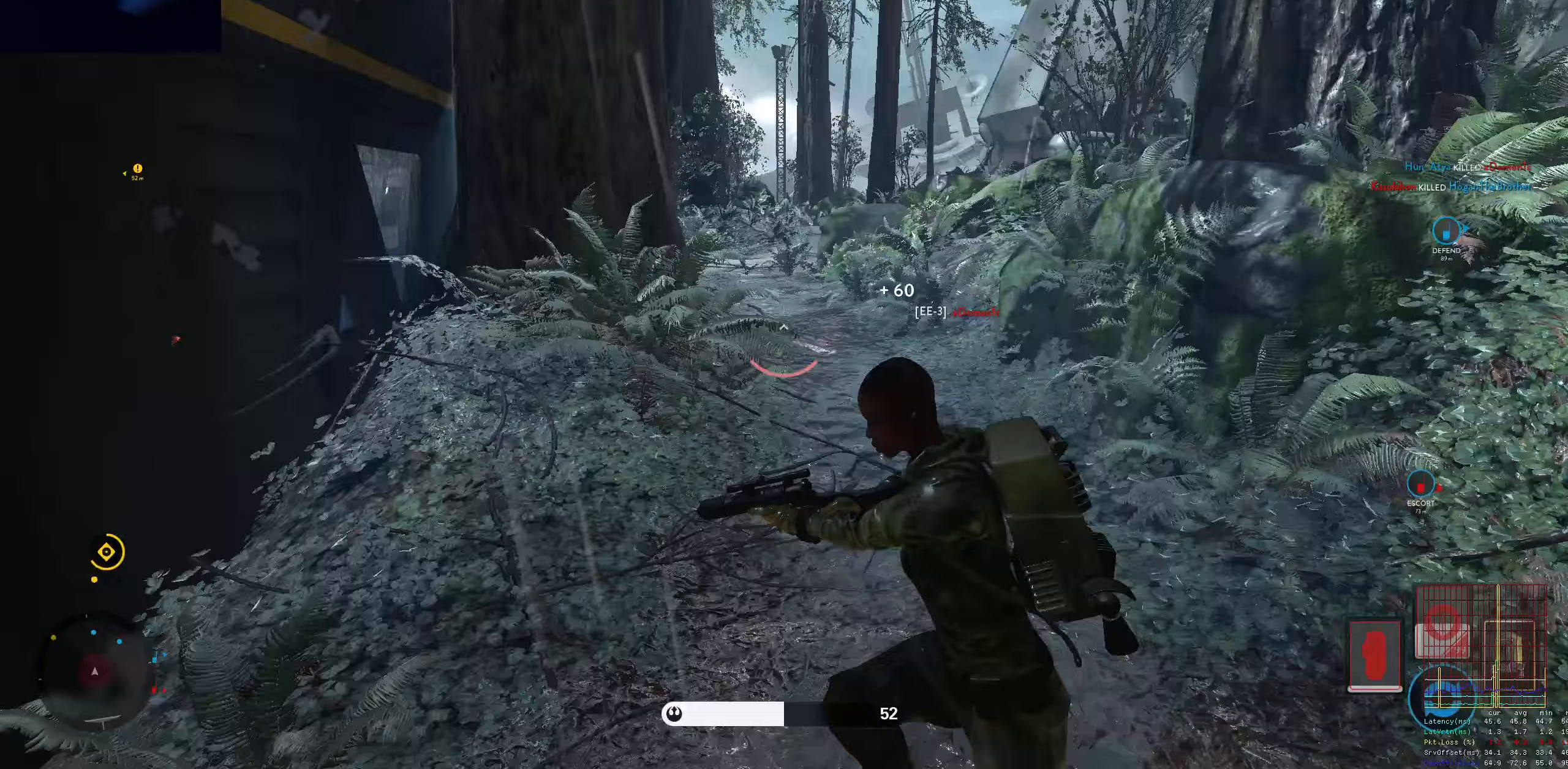
{"keys": ["d", "w"], "mouse": [], "events": [[17, "space", "down"], [67, "c", "down"], [117, "c", "up"], [167, "space", "up"], [200, "d", "down"], [450, "shift", "up"]]}
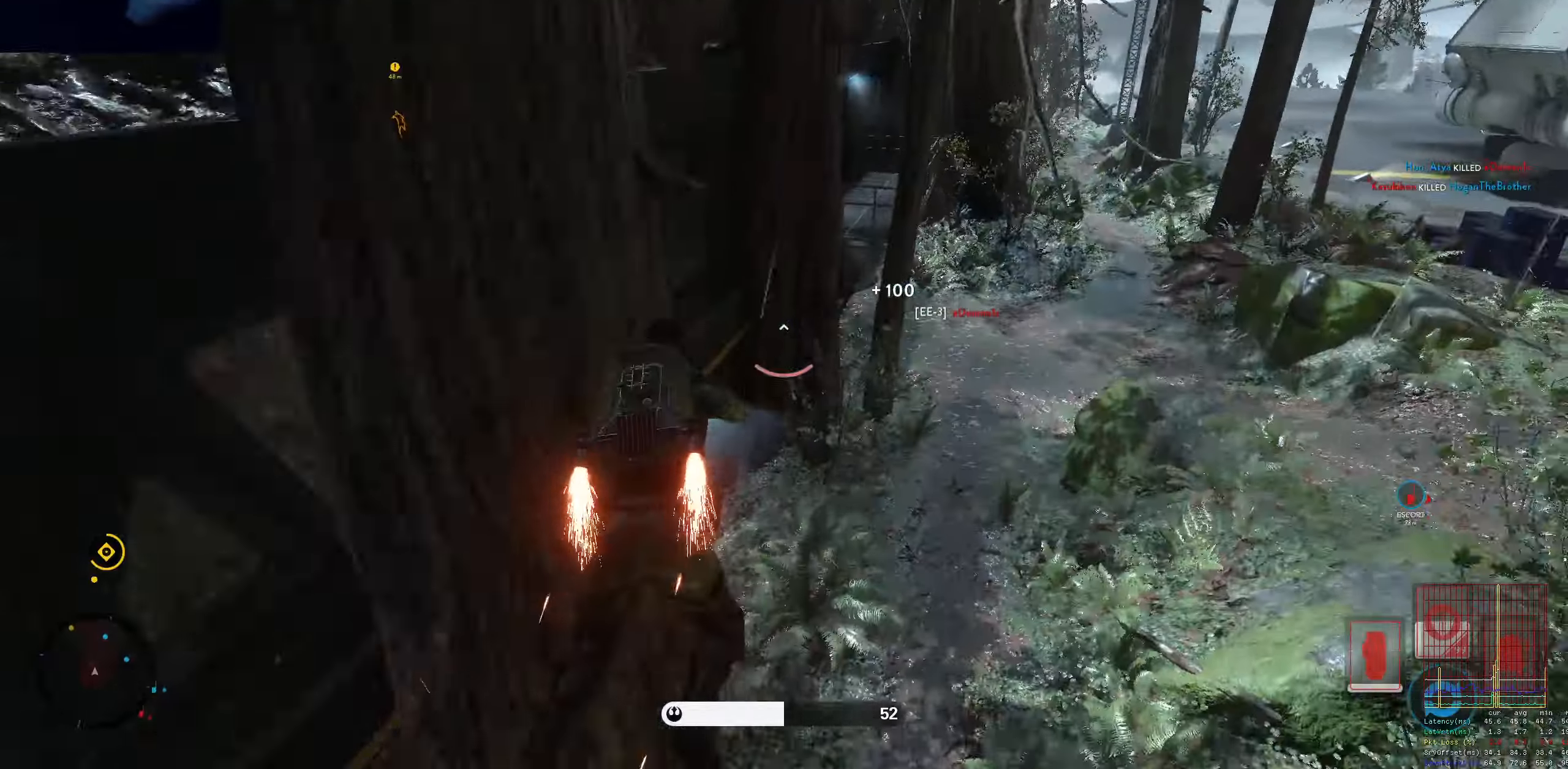
{"keys": ["d", "w"], "mouse": [], "events": []}
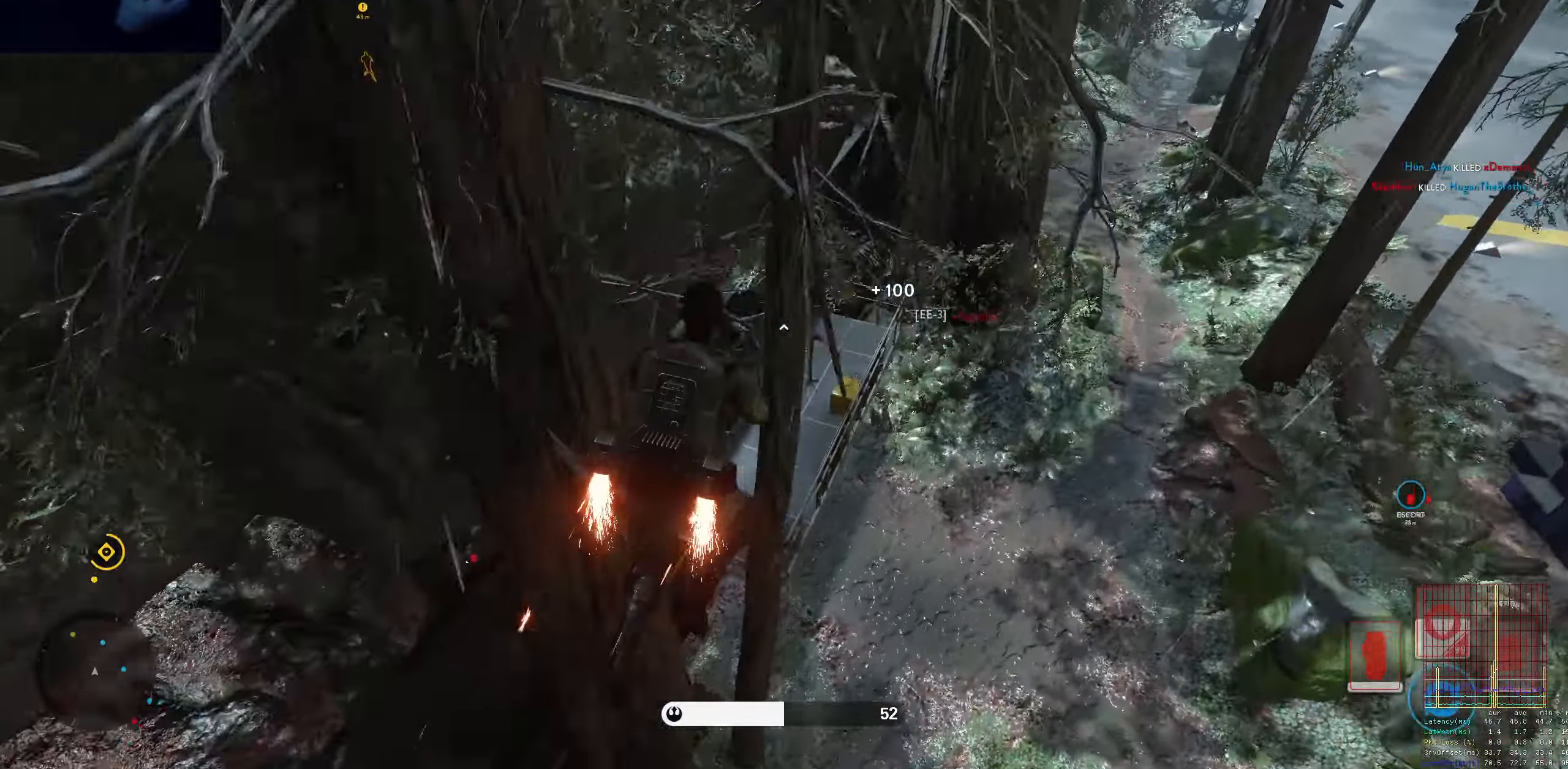
{"keys": ["a"], "mouse": [], "events": [[150, "shift", "down"], [200, "d", "up"], [333, "shift", "up"], [383, "c", "down"], [433, "a", "down"], [433, "c", "up"], [433, "w", "up"]]}
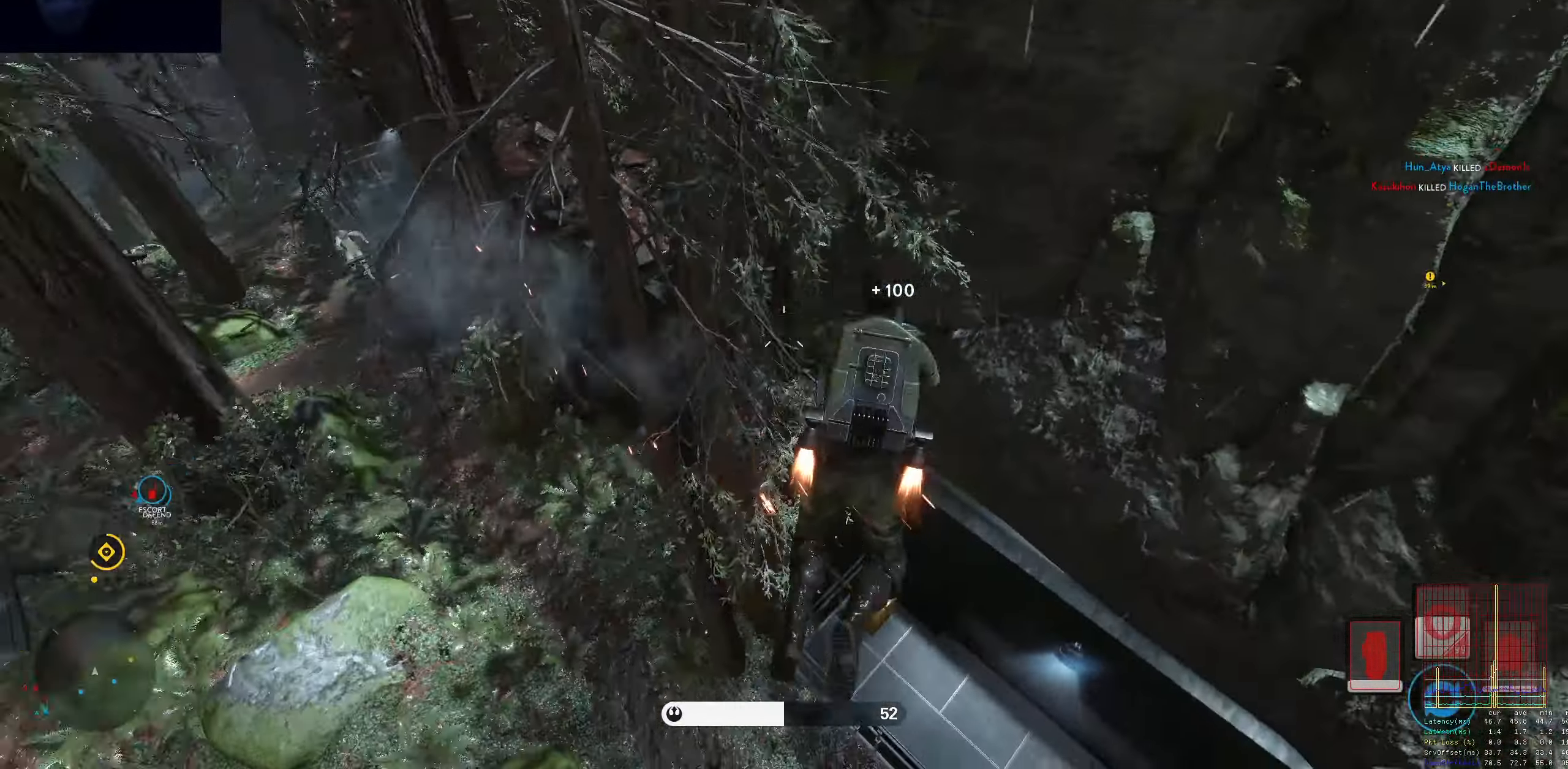
{"keys": ["a"], "mouse": ["left"], "events": [[200, "4", "down"], [300, "4", "up"], [483, "mouse_left", "down"]]}
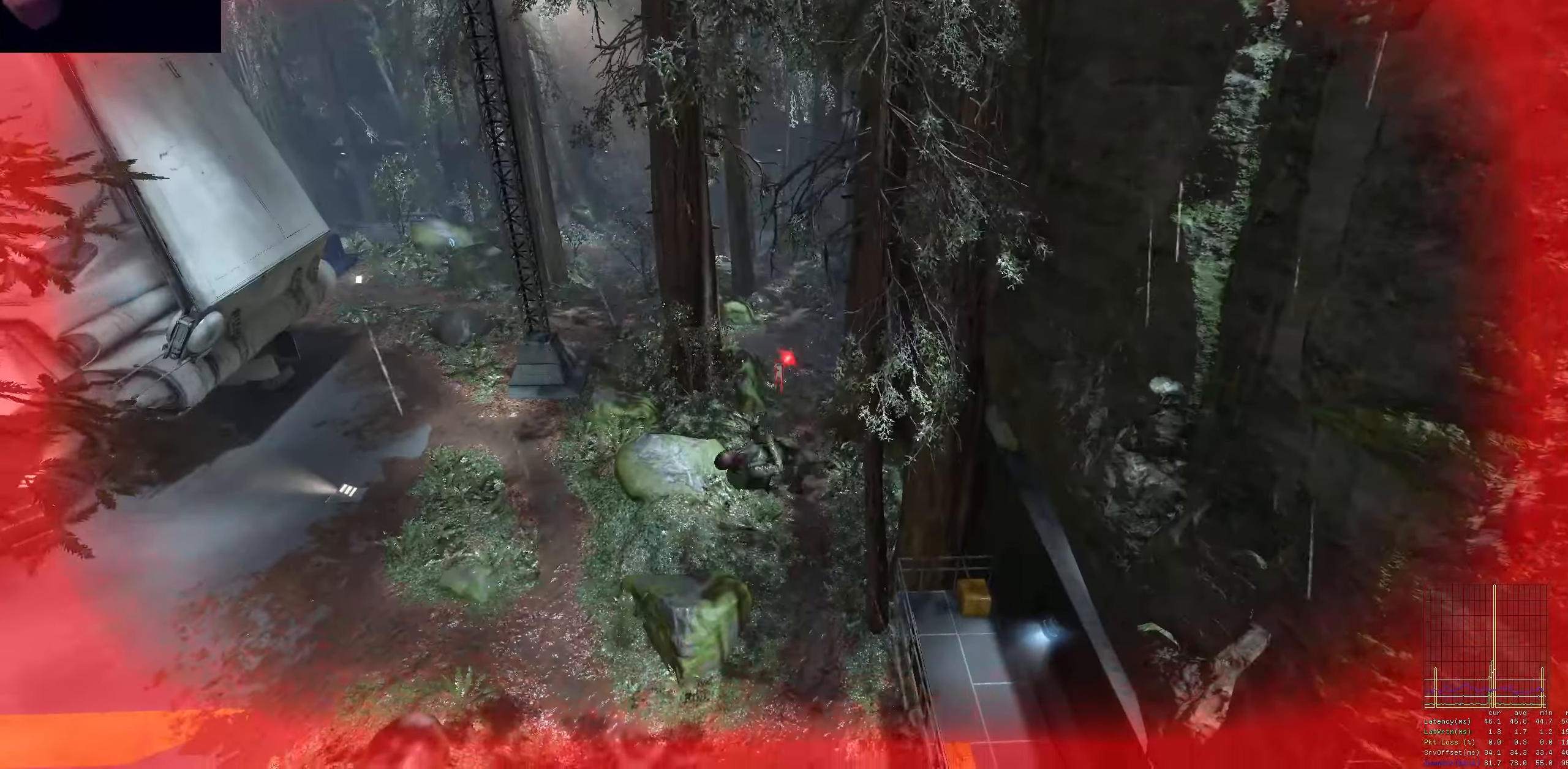
{"keys": [], "mouse": [], "events": [[83, "mouse_left", "up"], [217, "a", "up"]]}
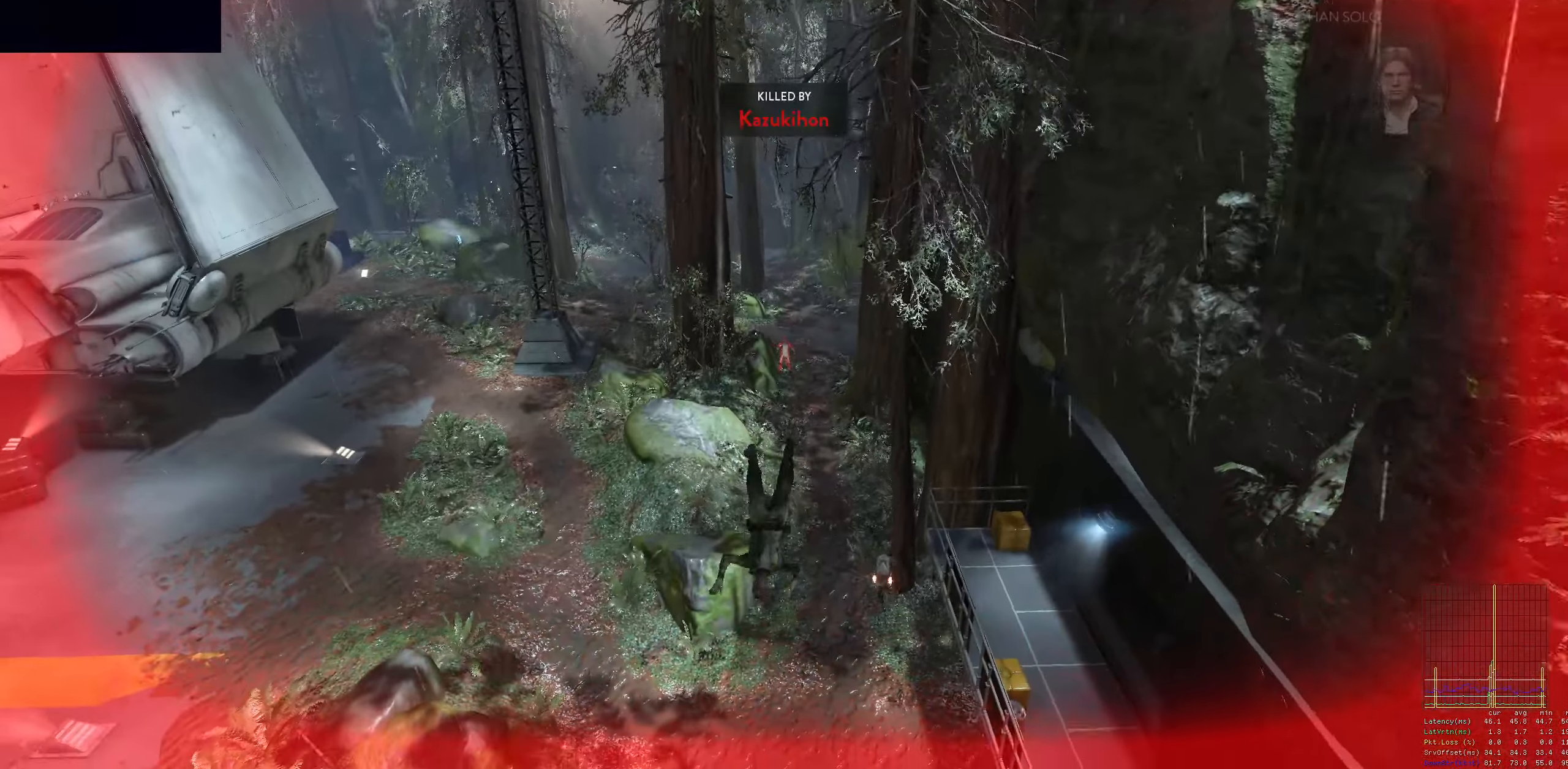
{"keys": [], "mouse": [], "events": []}
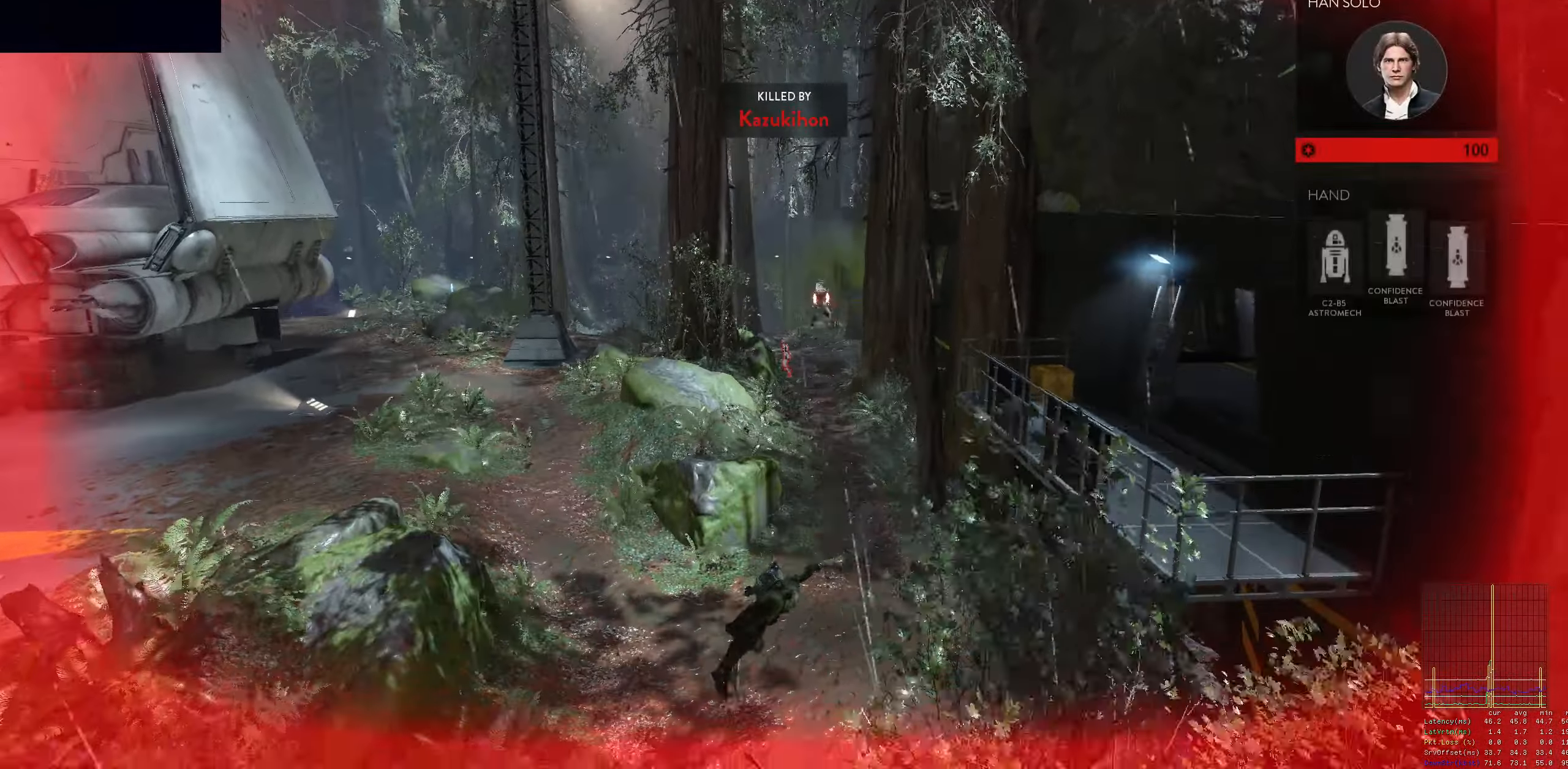
{"keys": [], "mouse": [], "events": []}
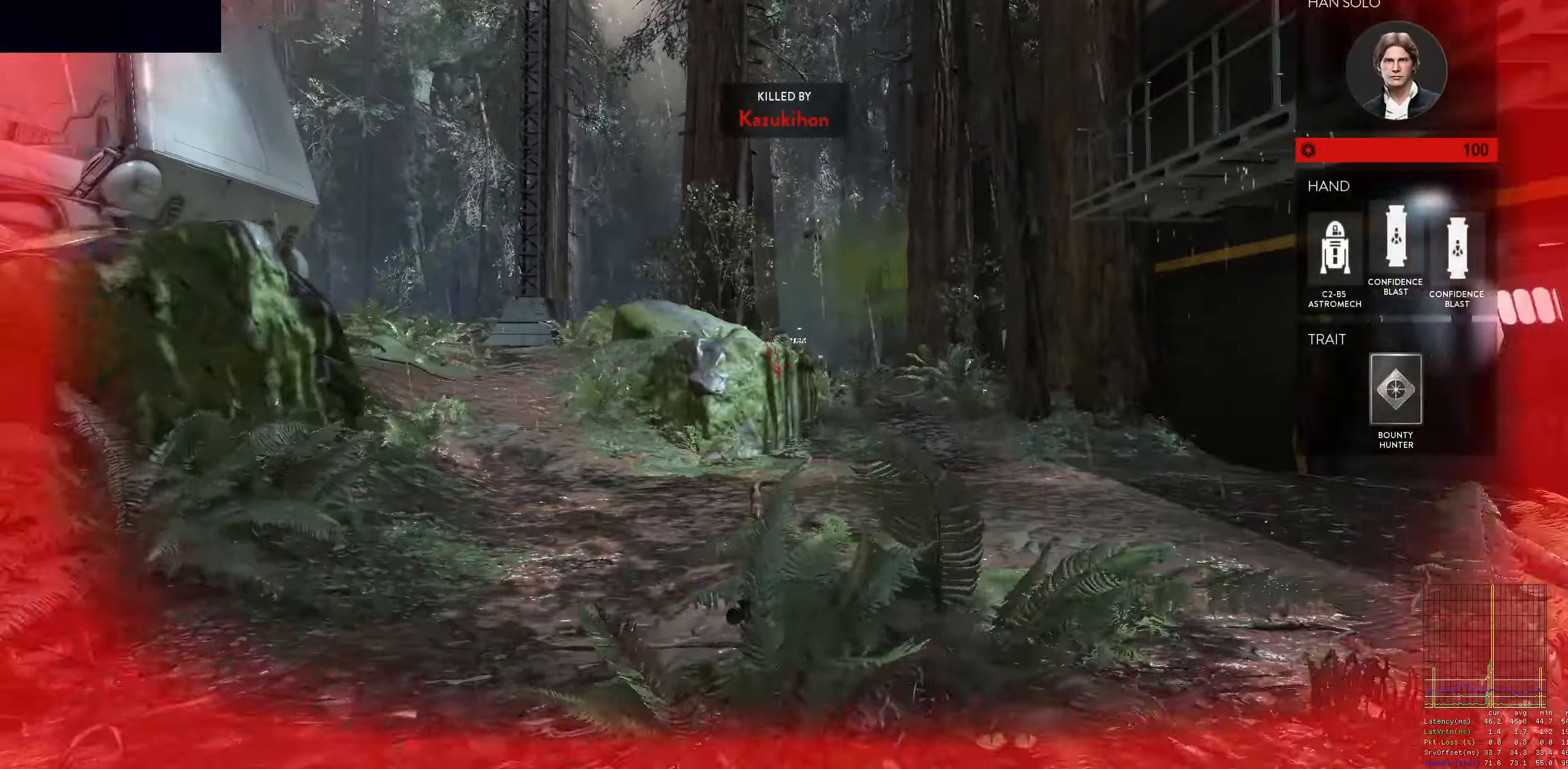
{"keys": [], "mouse": [], "events": []}
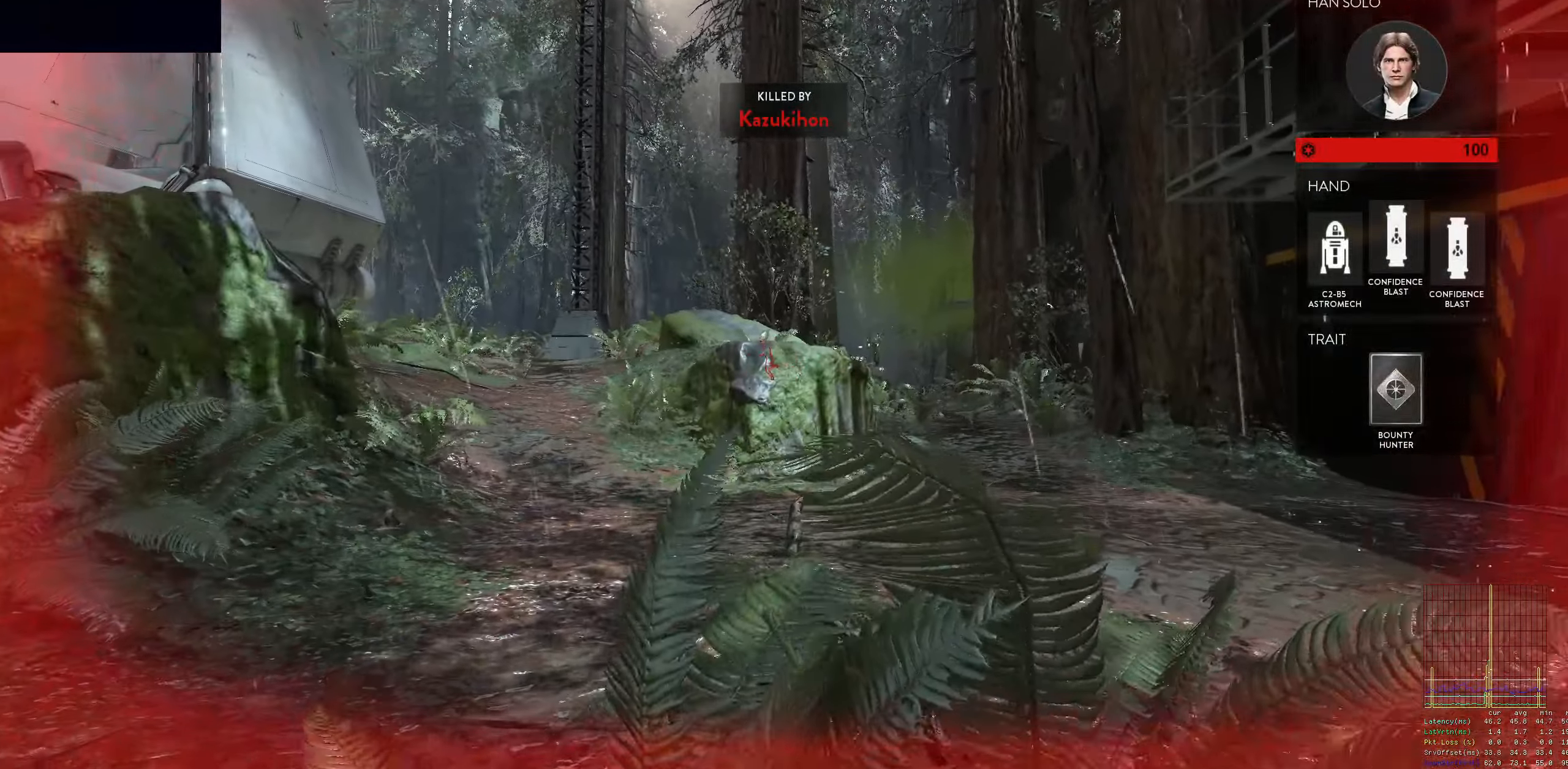
{"keys": ["tab"], "mouse": [], "events": [[434, "tab", "down"]]}
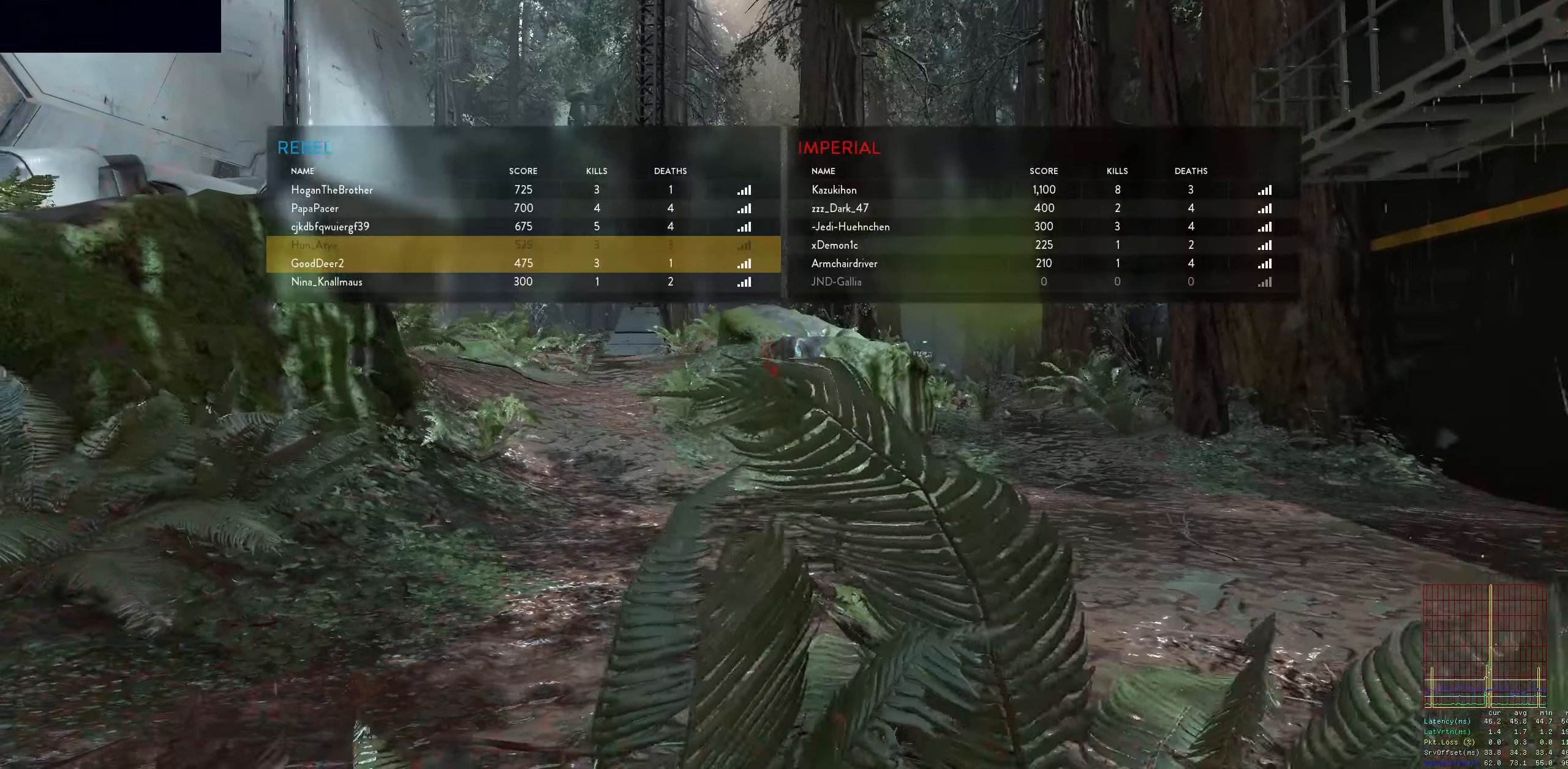
{"keys": ["tab"], "mouse": [], "events": []}
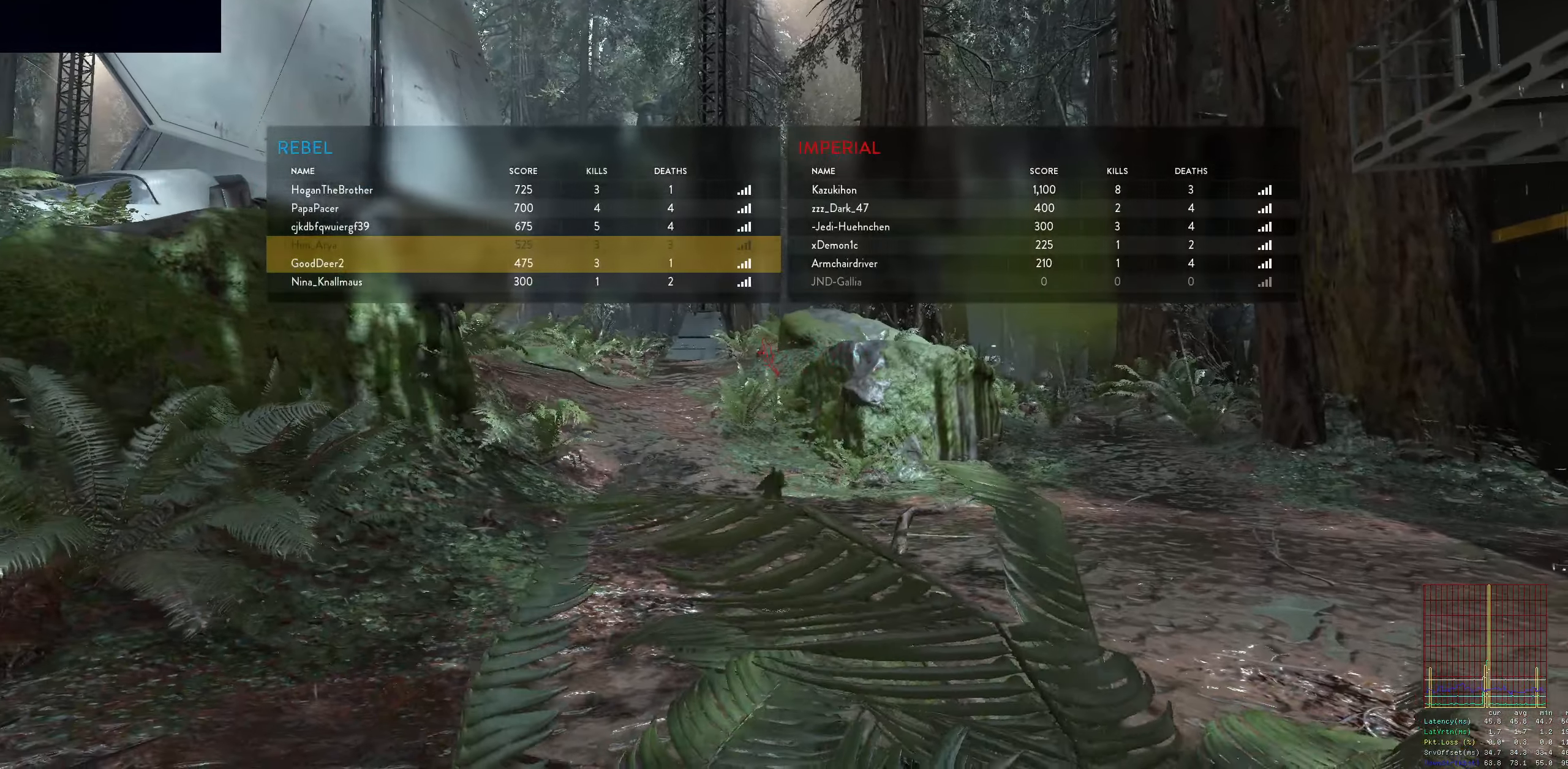
{"keys": ["tab"], "mouse": [], "events": []}
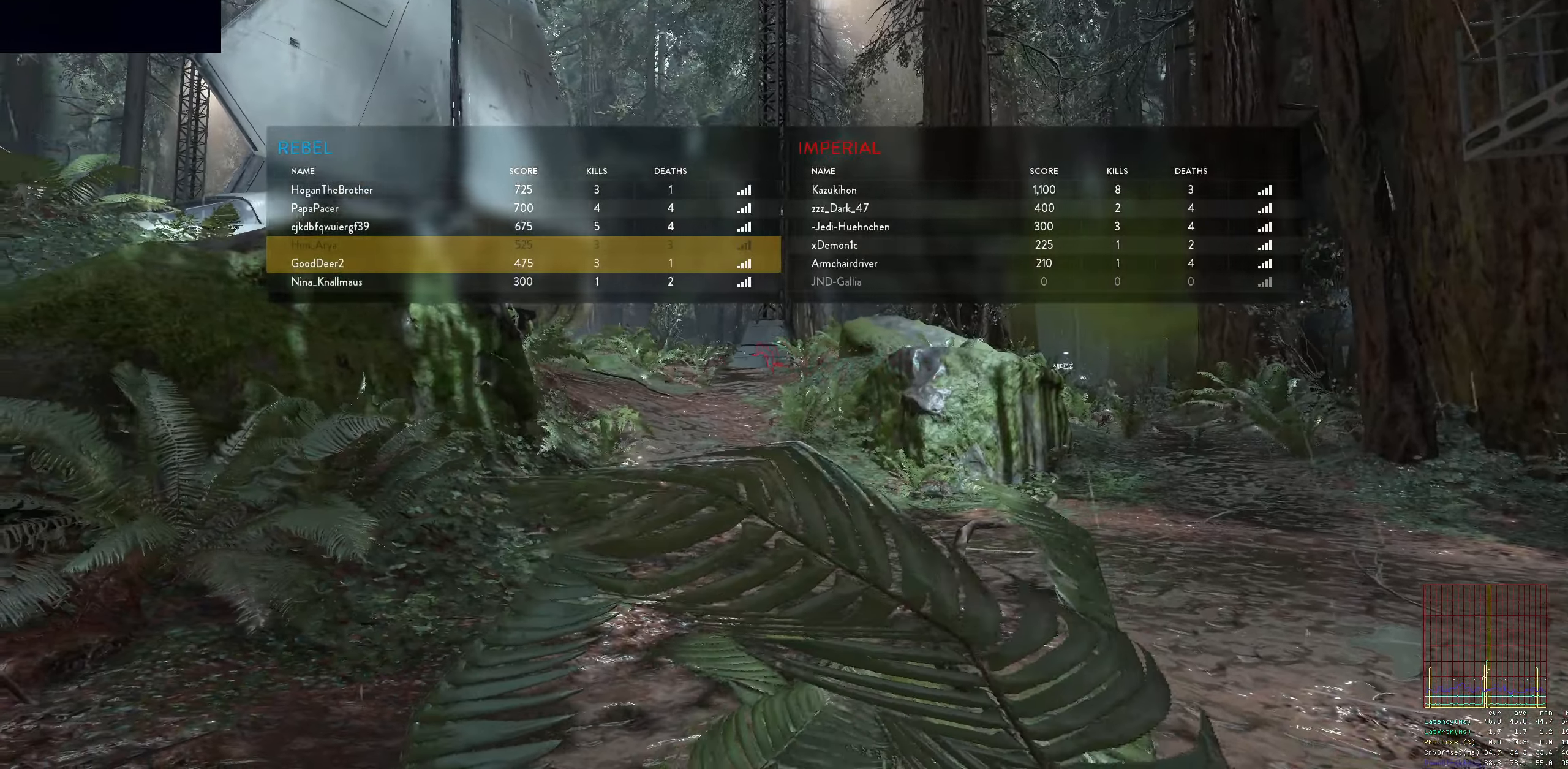
{"keys": ["1"], "mouse": [], "events": [[100, "tab", "up"], [284, "1", "down"], [384, "1", "up"], [467, "1", "down"]]}
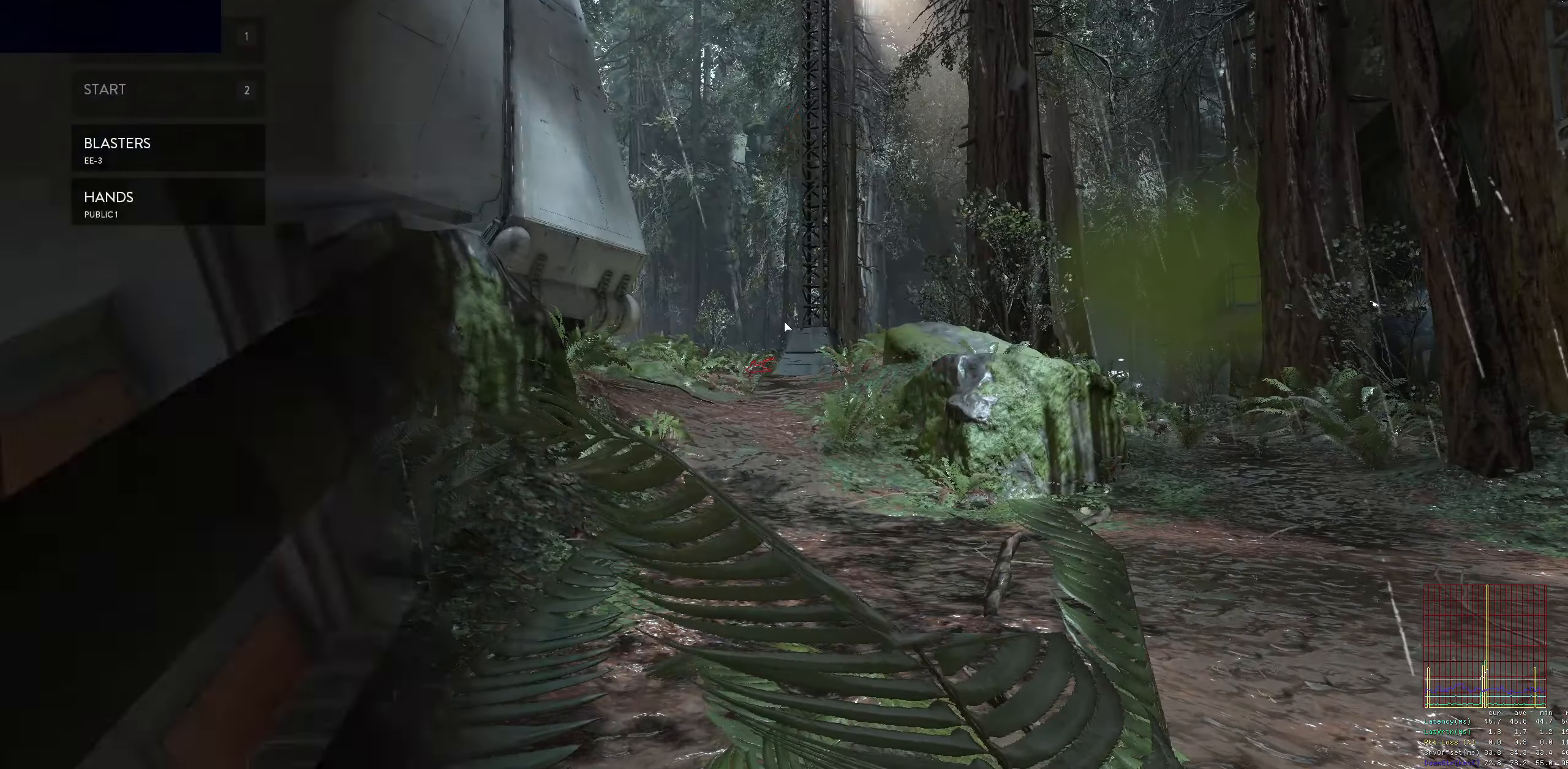
{"keys": [], "mouse": [], "events": [[17, "1", "up"], [117, "1", "down"], [167, "1", "up"]]}
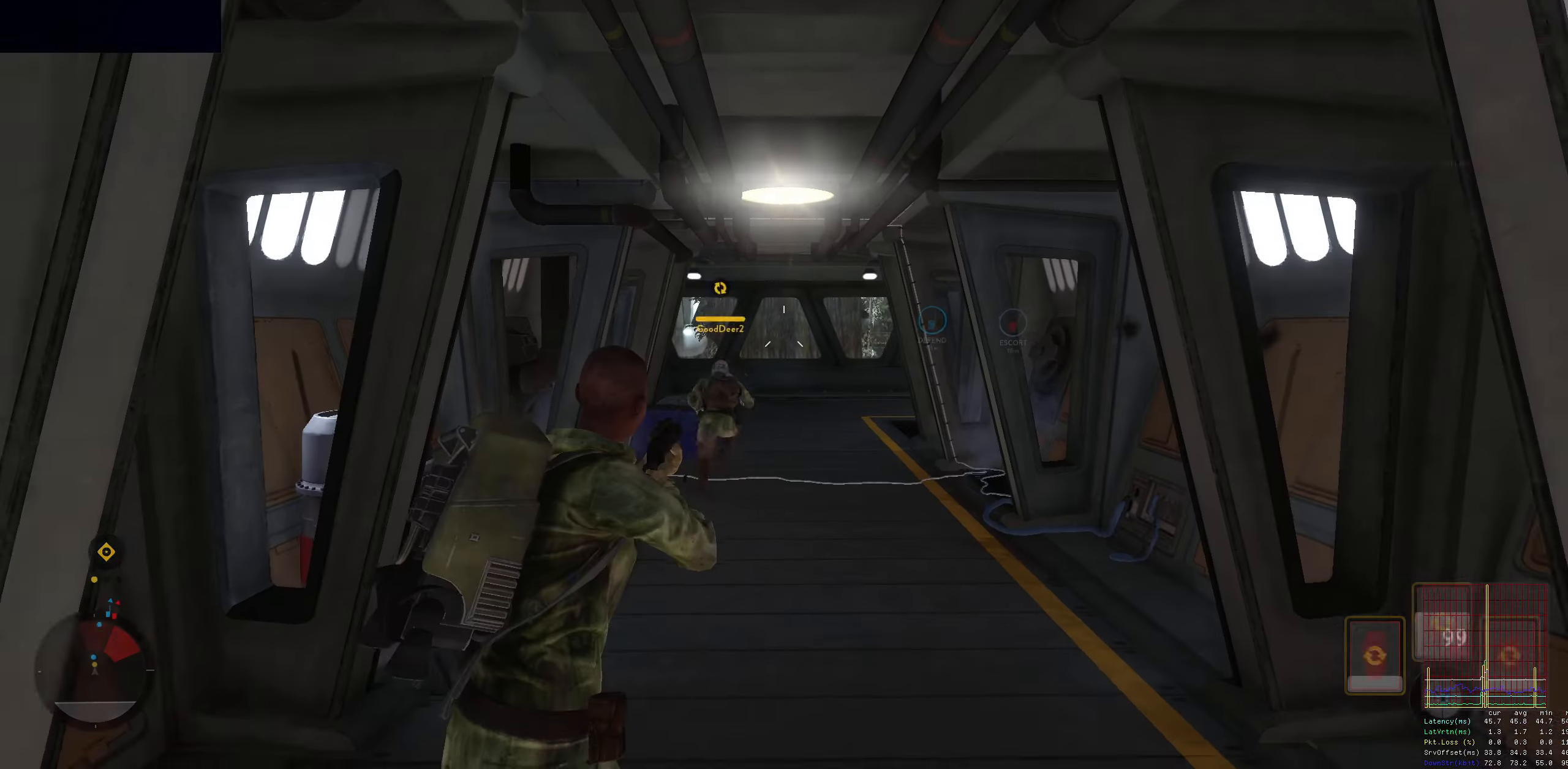
{"keys": ["alt", "d"], "mouse": [], "events": [[84, "w", "down"], [184, "shift", "down"], [417, "d", "down"], [417, "shift", "up"], [467, "alt", "down"], [500, "w", "up"]]}
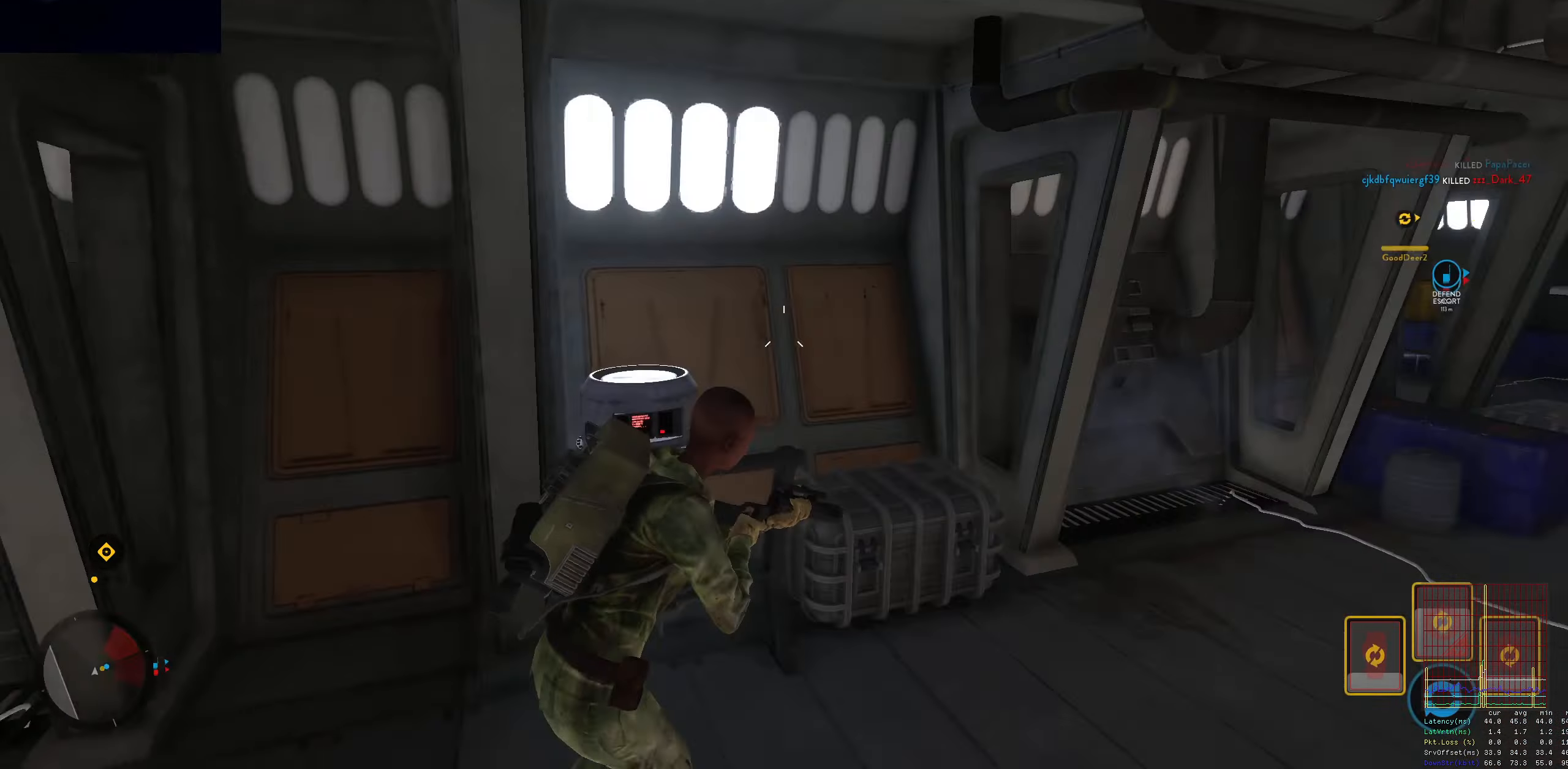
{"keys": ["space"], "mouse": [], "events": [[200, "alt", "up"], [200, "d", "up"], [284, "space", "down"], [384, "space", "up"], [434, "space", "down"]]}